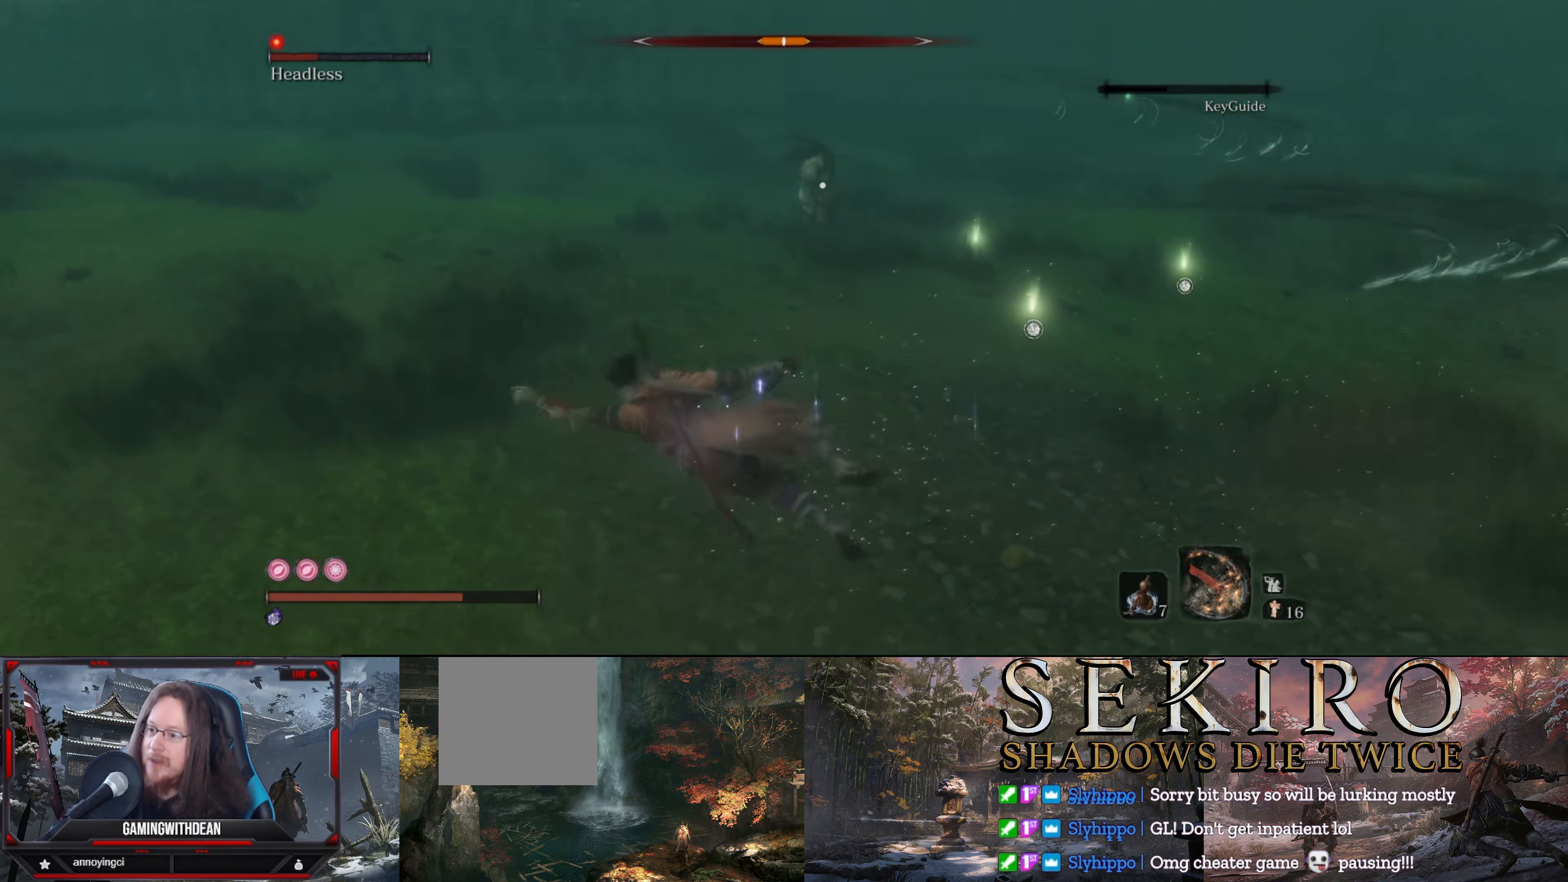
Gameplay with a controller (Xbox layout); each line is a JSON object with the inputs held at the frame after it. "events" lists button and stick changes between this image and that frame as [ms after this image, input, new state], when the widget could be followed in between. Not read: L3 R3.
{"buttons": [], "left_stick": "left", "right_stick": "center", "events": []}
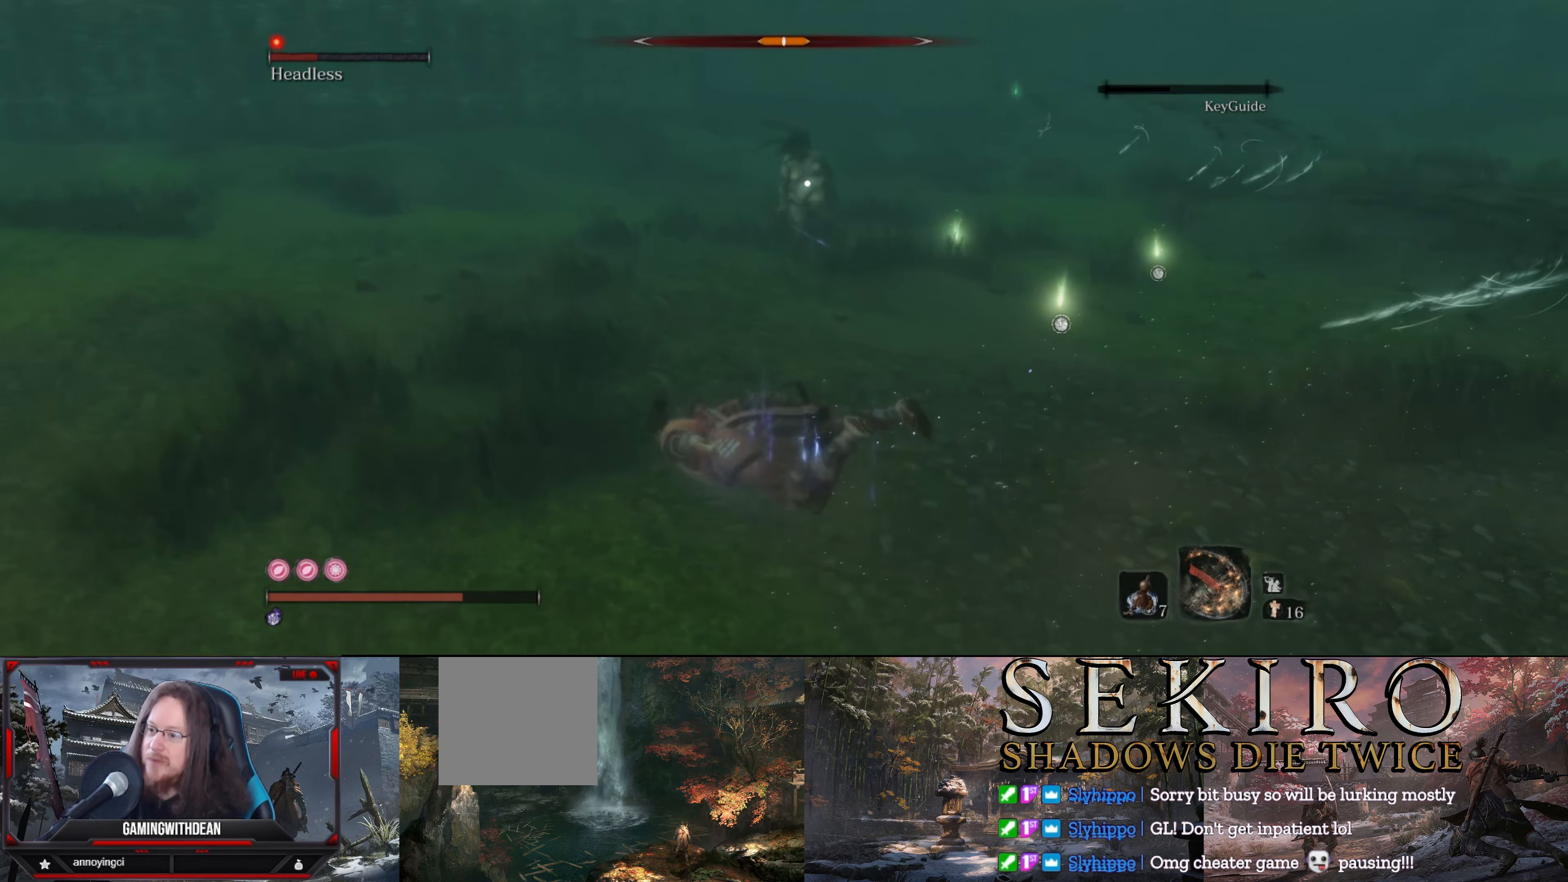
{"buttons": [], "left_stick": "left", "right_stick": "center", "events": [[367, "B", "down"], [484, "B", "up"]]}
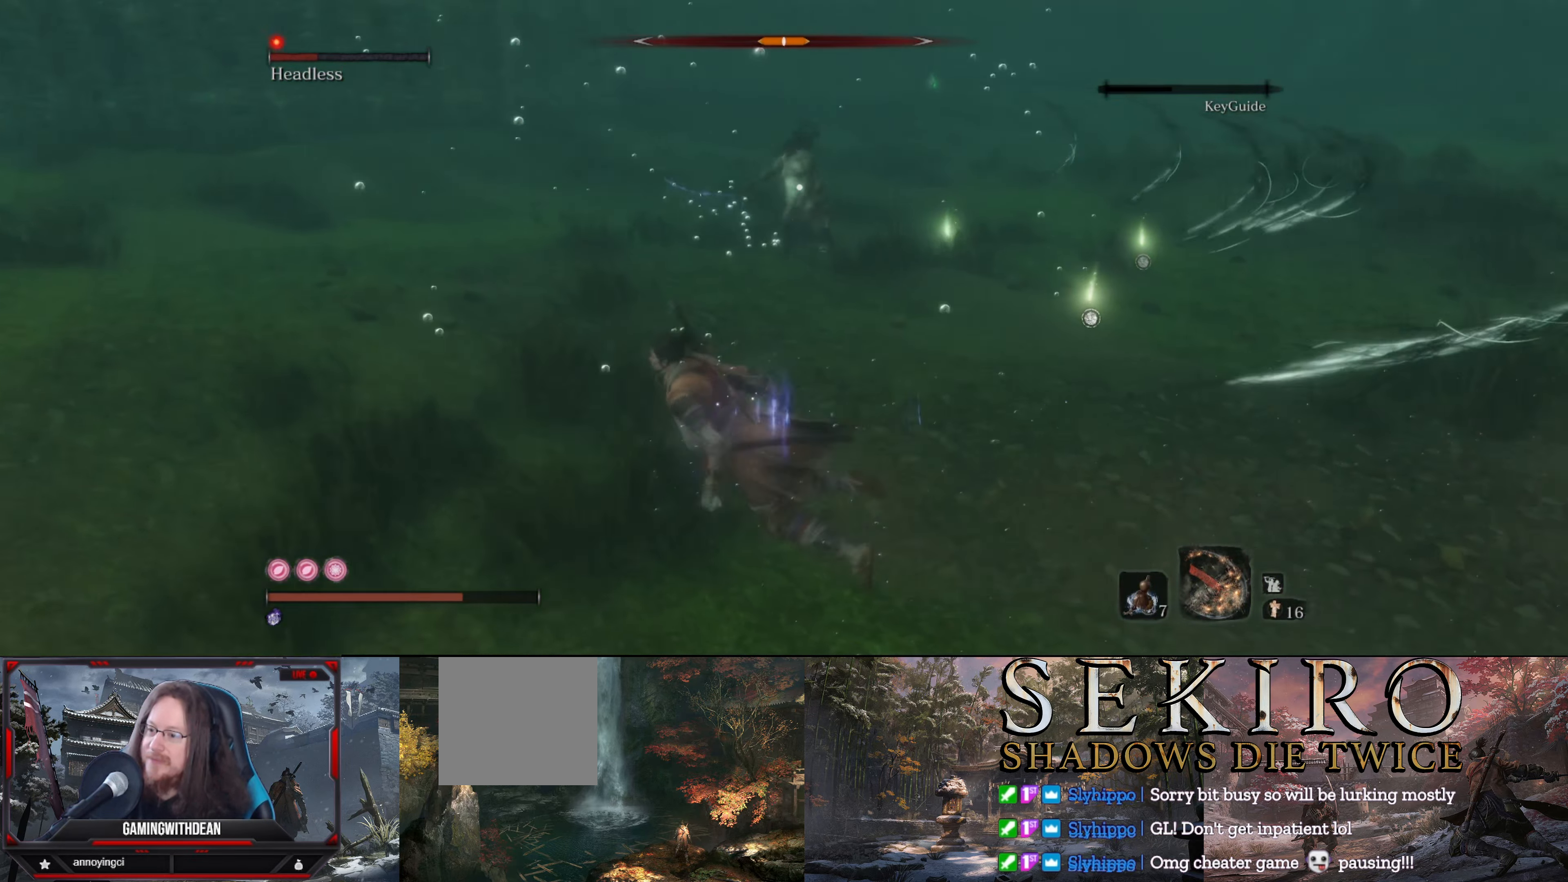
{"buttons": [], "left_stick": "left", "right_stick": "center", "events": []}
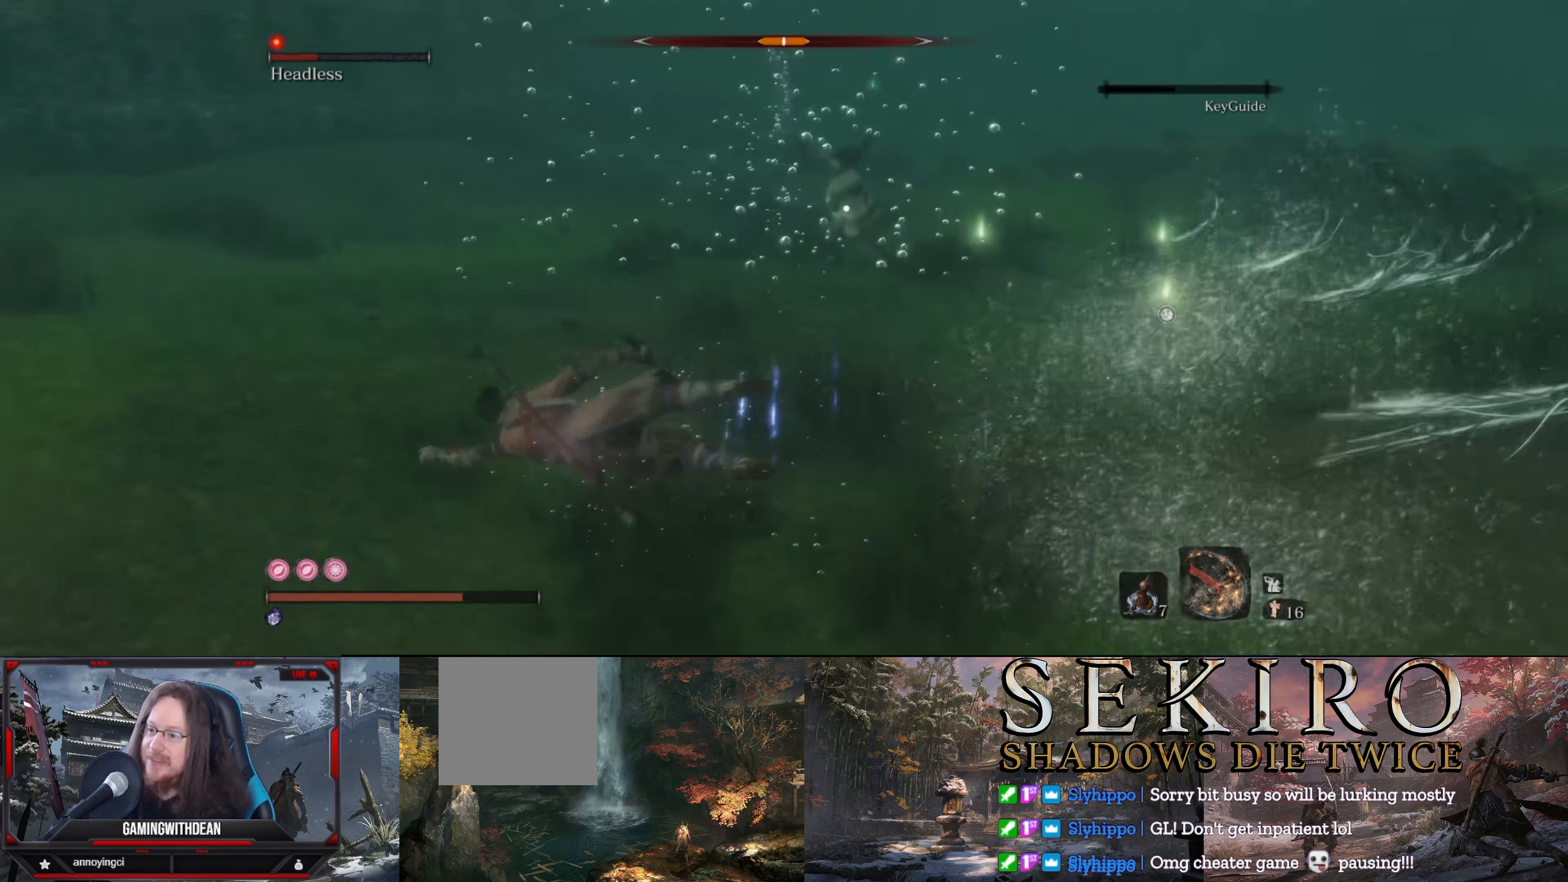
{"buttons": [], "left_stick": "up-left", "right_stick": "center", "events": [[500, "left_stick", "up-left"]]}
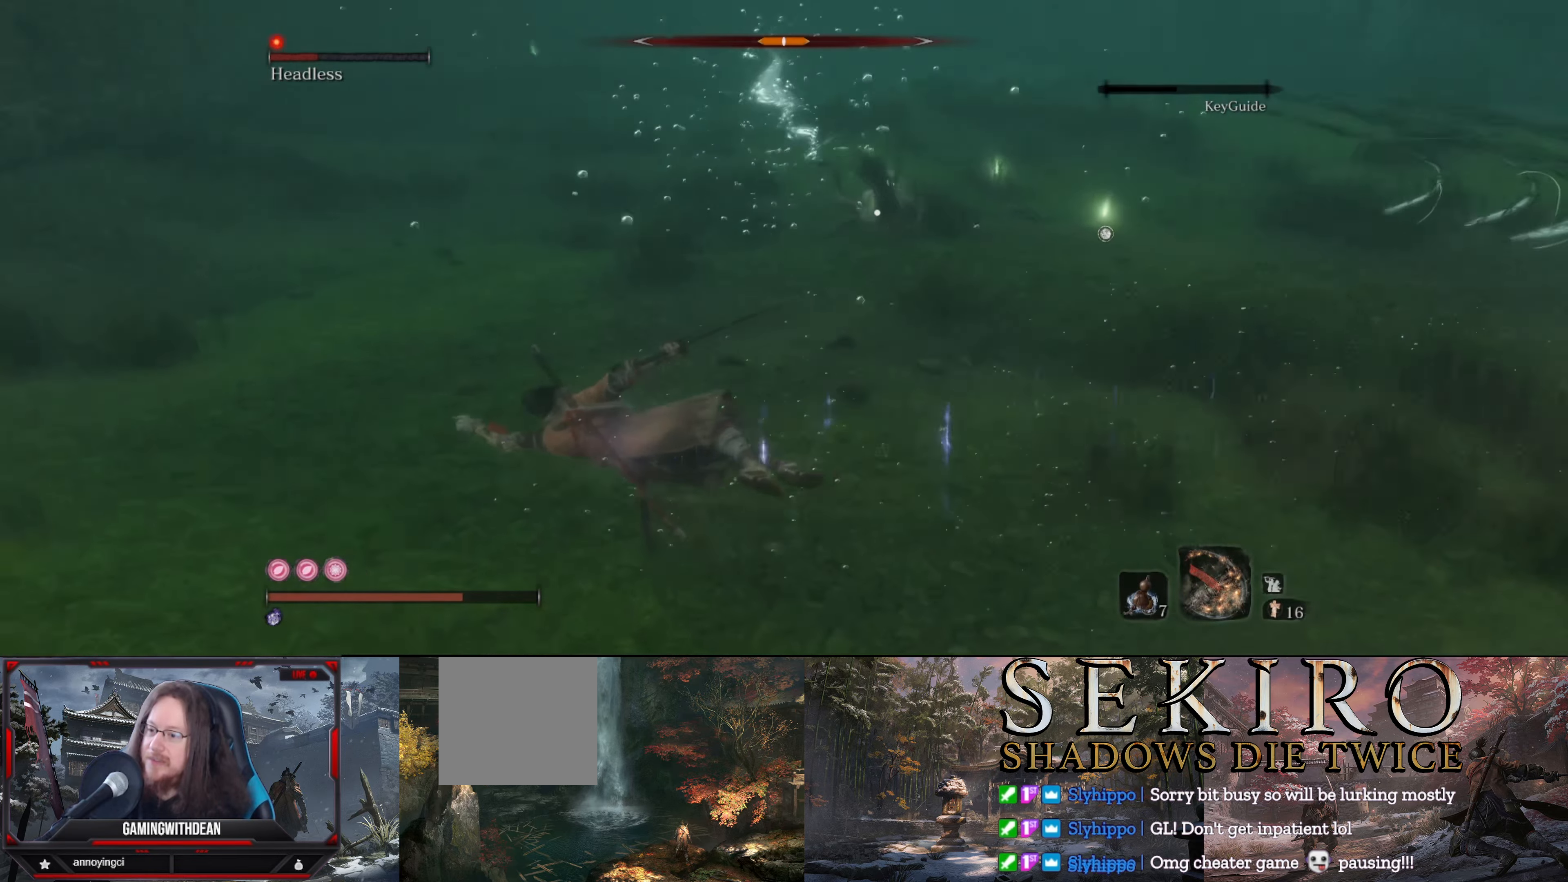
{"buttons": [], "left_stick": "up-left", "right_stick": "center", "events": []}
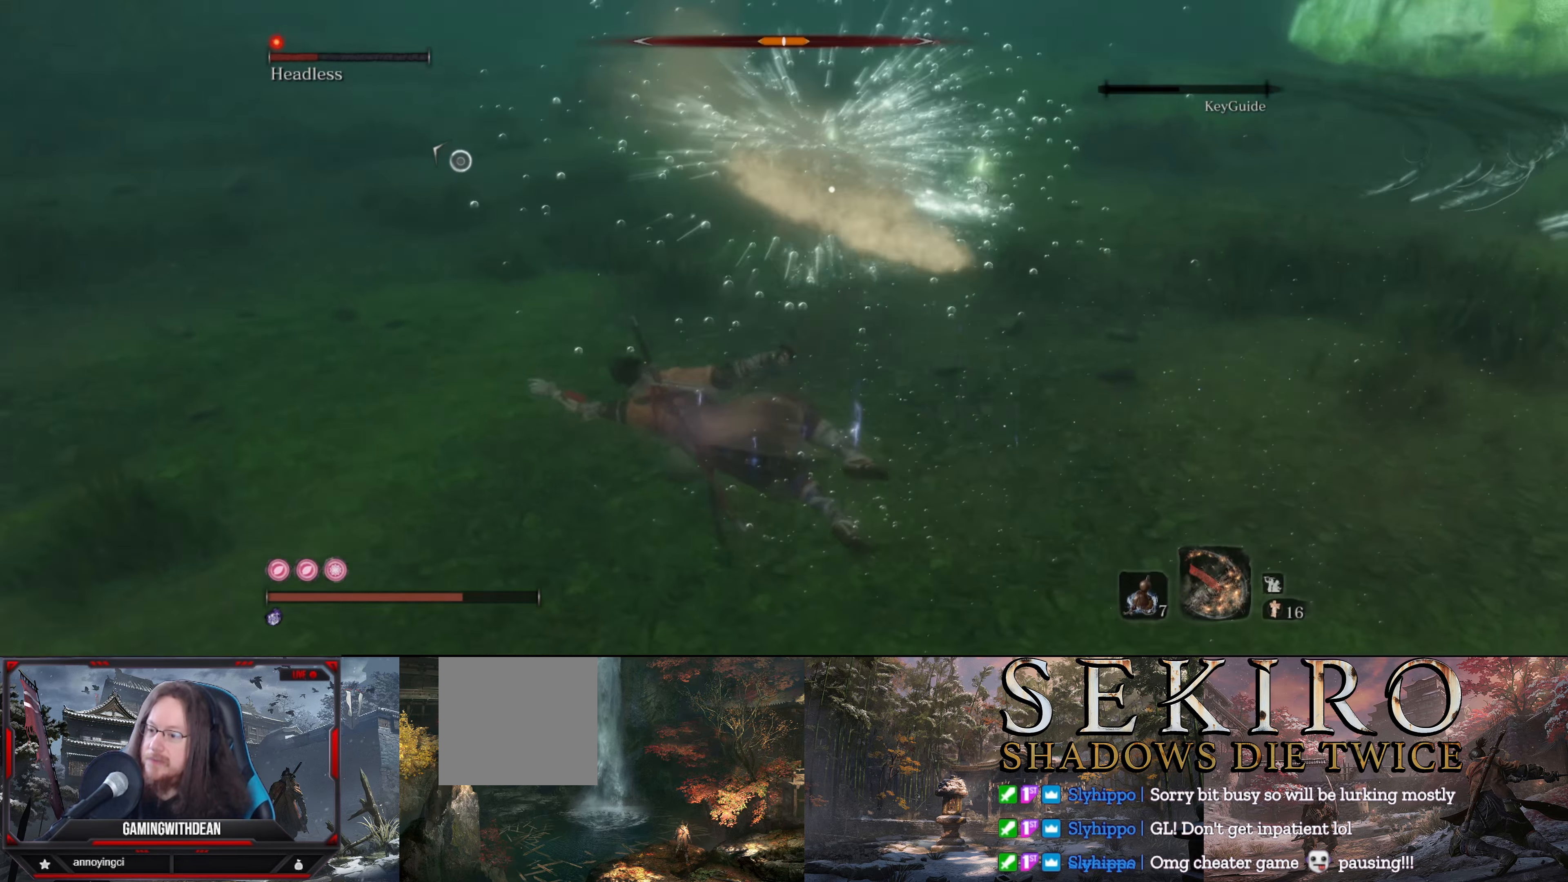
{"buttons": [], "left_stick": "up", "right_stick": "center", "events": [[300, "B", "down"], [400, "B", "up"], [416, "left_stick", "up"]]}
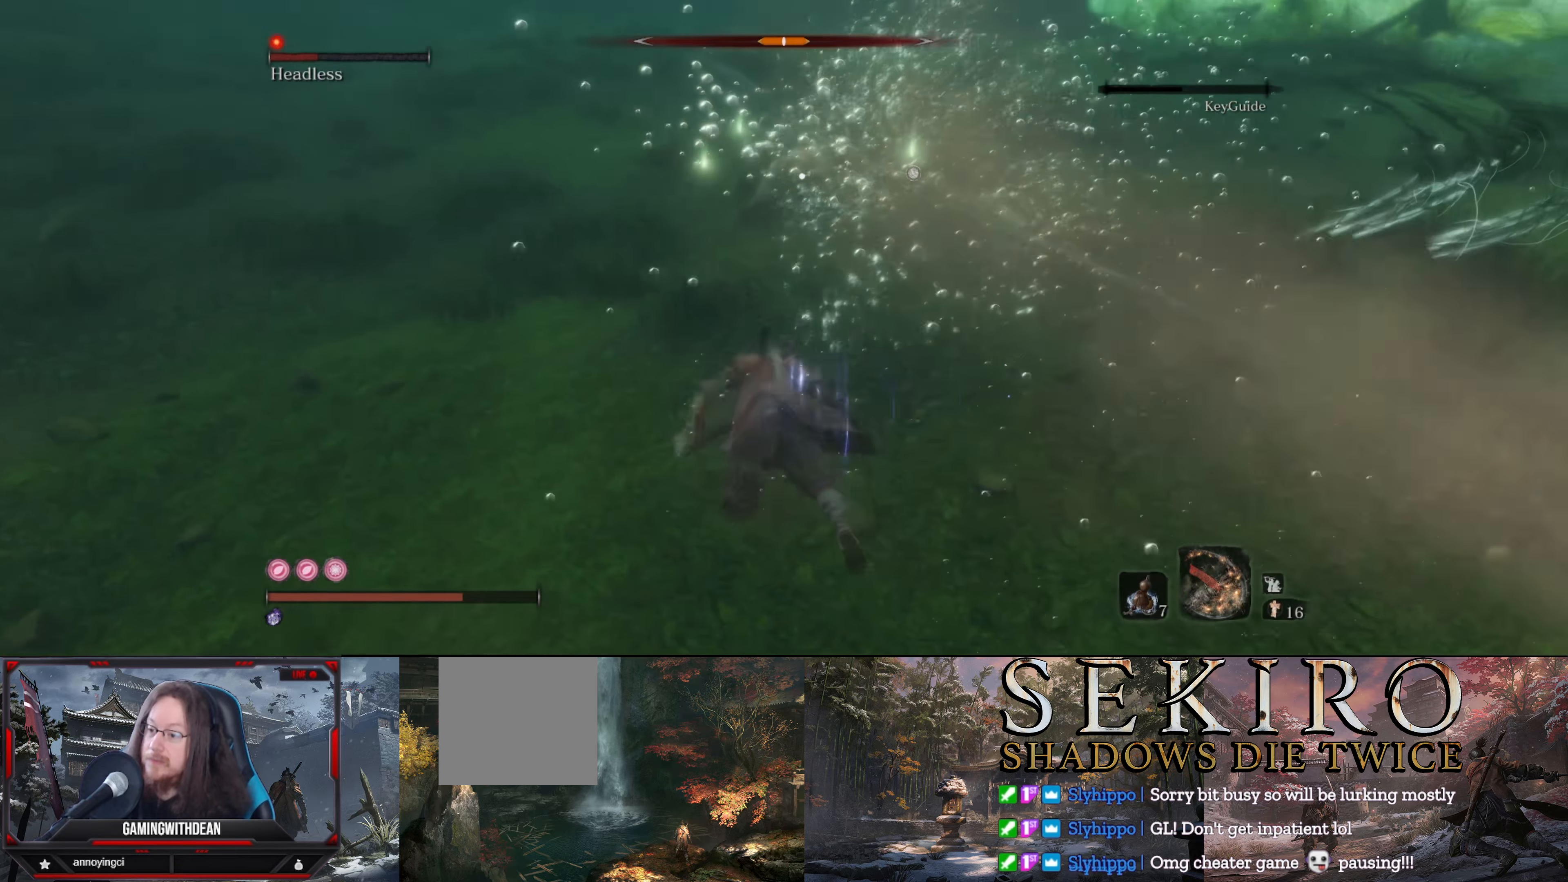
{"buttons": ["R1"], "left_stick": "up", "right_stick": "center", "events": [[483, "R1", "down"]]}
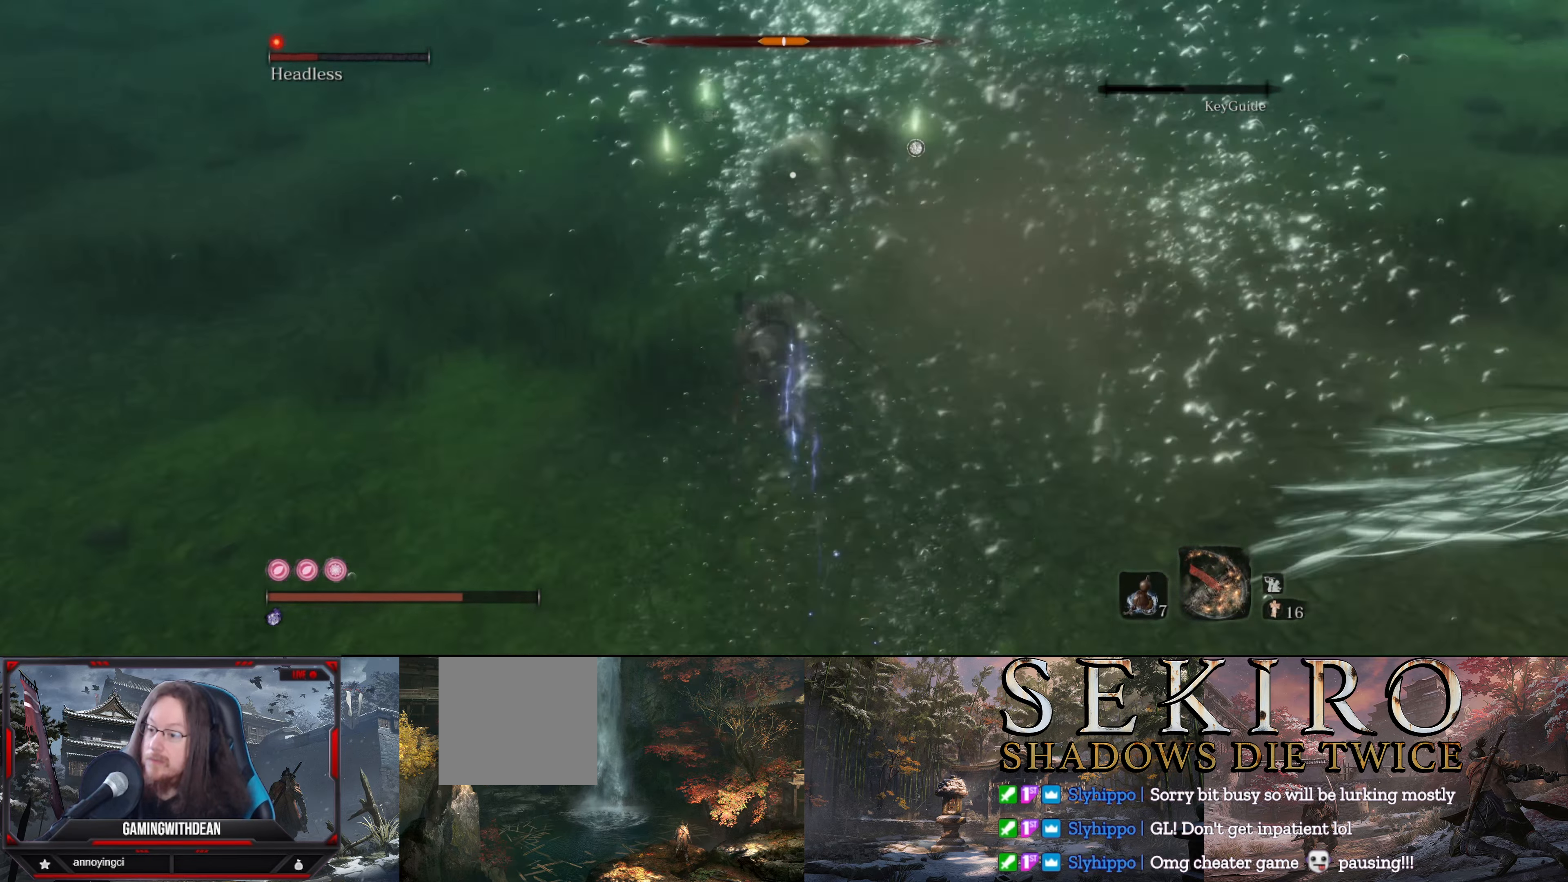
{"buttons": [], "left_stick": "center", "right_stick": "center", "events": [[16, "left_stick", "center"], [100, "R1", "up"], [150, "R1", "down"], [233, "R1", "up"], [300, "R1", "down"], [350, "R1", "up"], [416, "R1", "down"], [450, "R1", "up"]]}
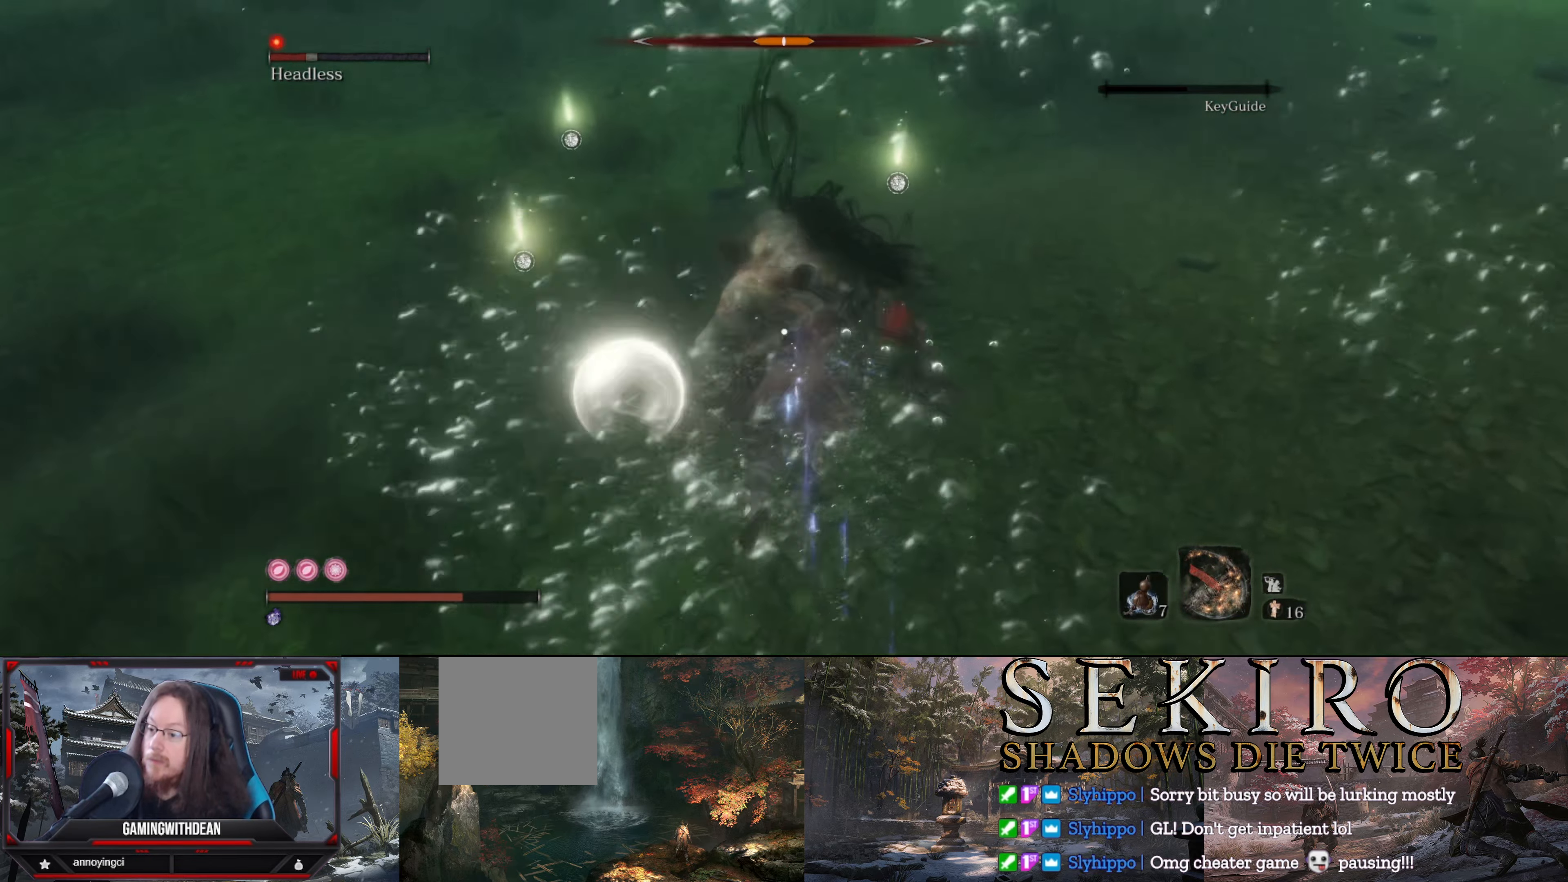
{"buttons": ["B"], "left_stick": "left", "right_stick": "center", "events": [[50, "left_stick", "left"], [200, "B", "down"], [283, "B", "up"], [350, "B", "down"], [383, "B", "up"], [466, "B", "down"]]}
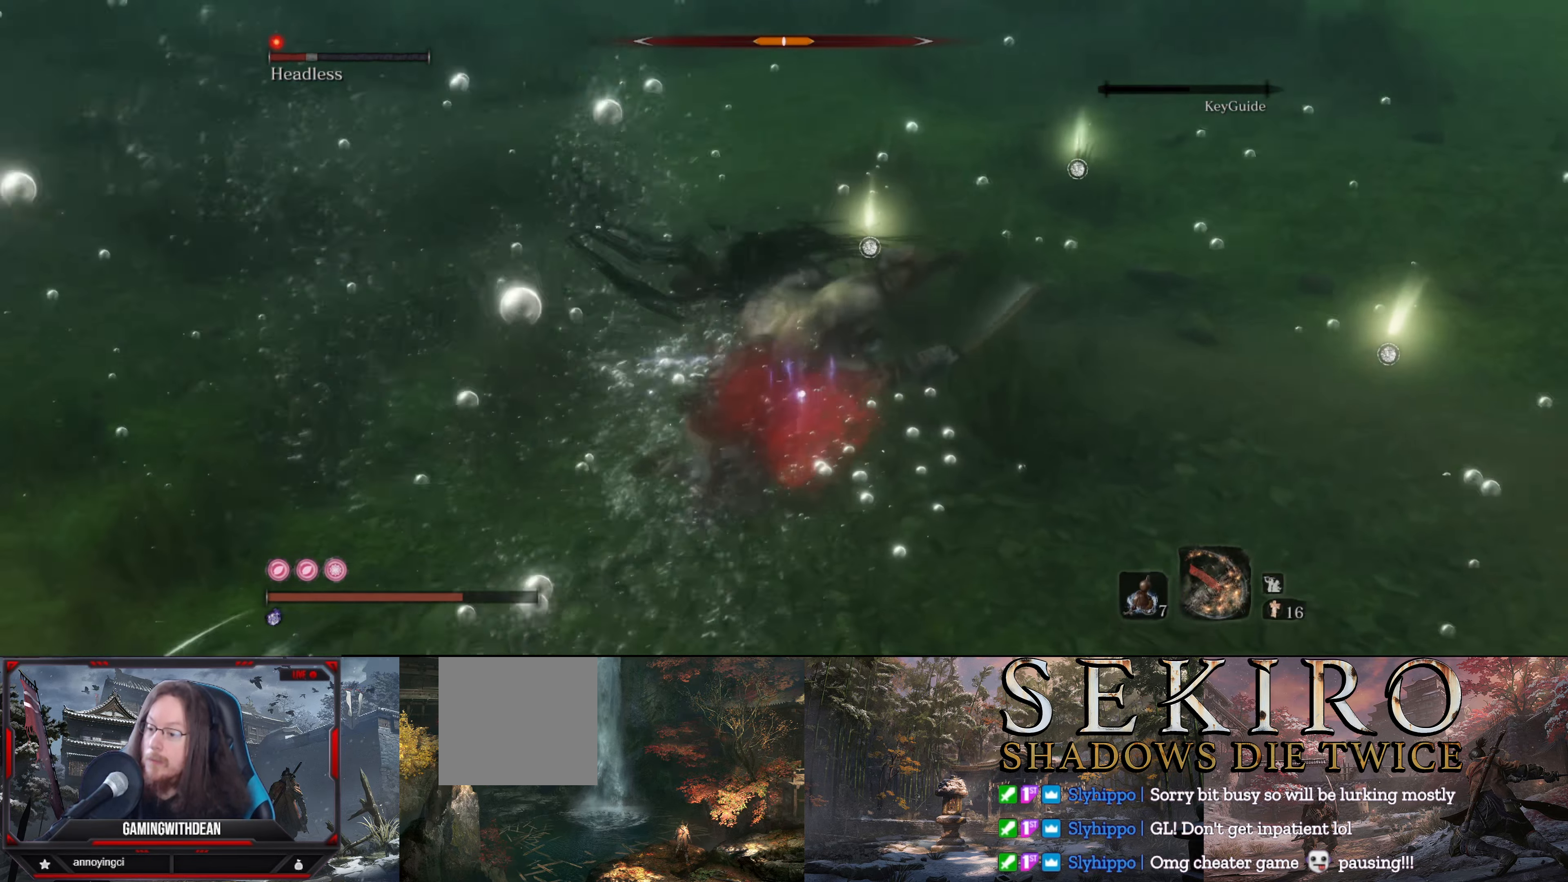
{"buttons": [], "left_stick": "down-left", "right_stick": "center", "events": [[50, "B", "up"], [100, "B", "down"], [183, "B", "up"], [233, "B", "down"], [283, "B", "up"], [350, "left_stick", "down-left"], [366, "B", "down"], [450, "B", "up"]]}
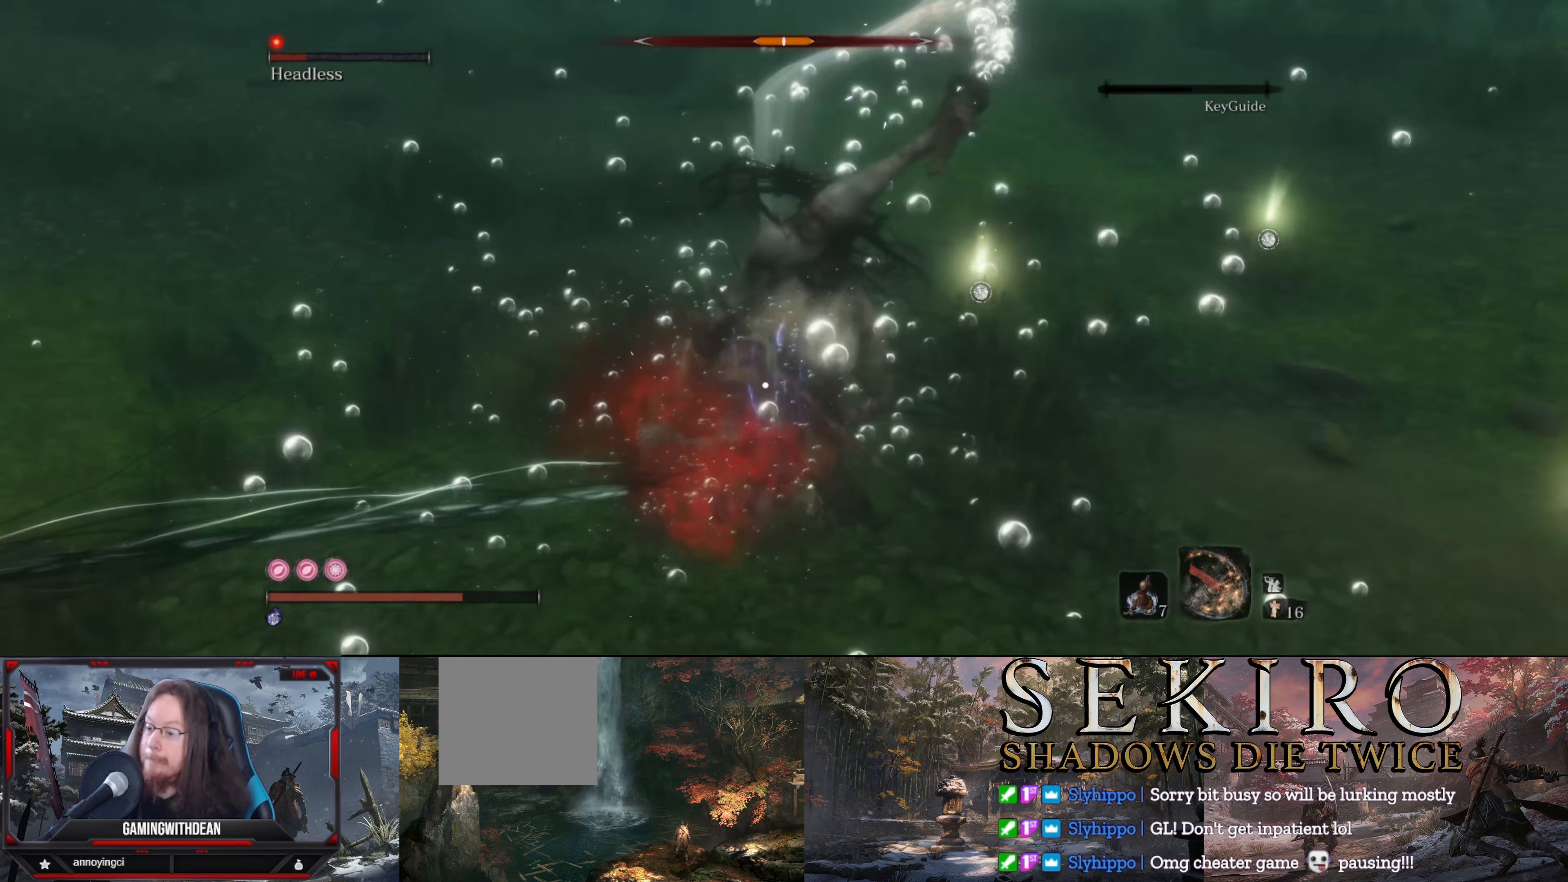
{"buttons": [], "left_stick": "down-left", "right_stick": "center", "events": [[16, "B", "down"], [83, "B", "up"], [150, "B", "down"], [367, "B", "up"], [383, "B", "down"], [500, "B", "up"]]}
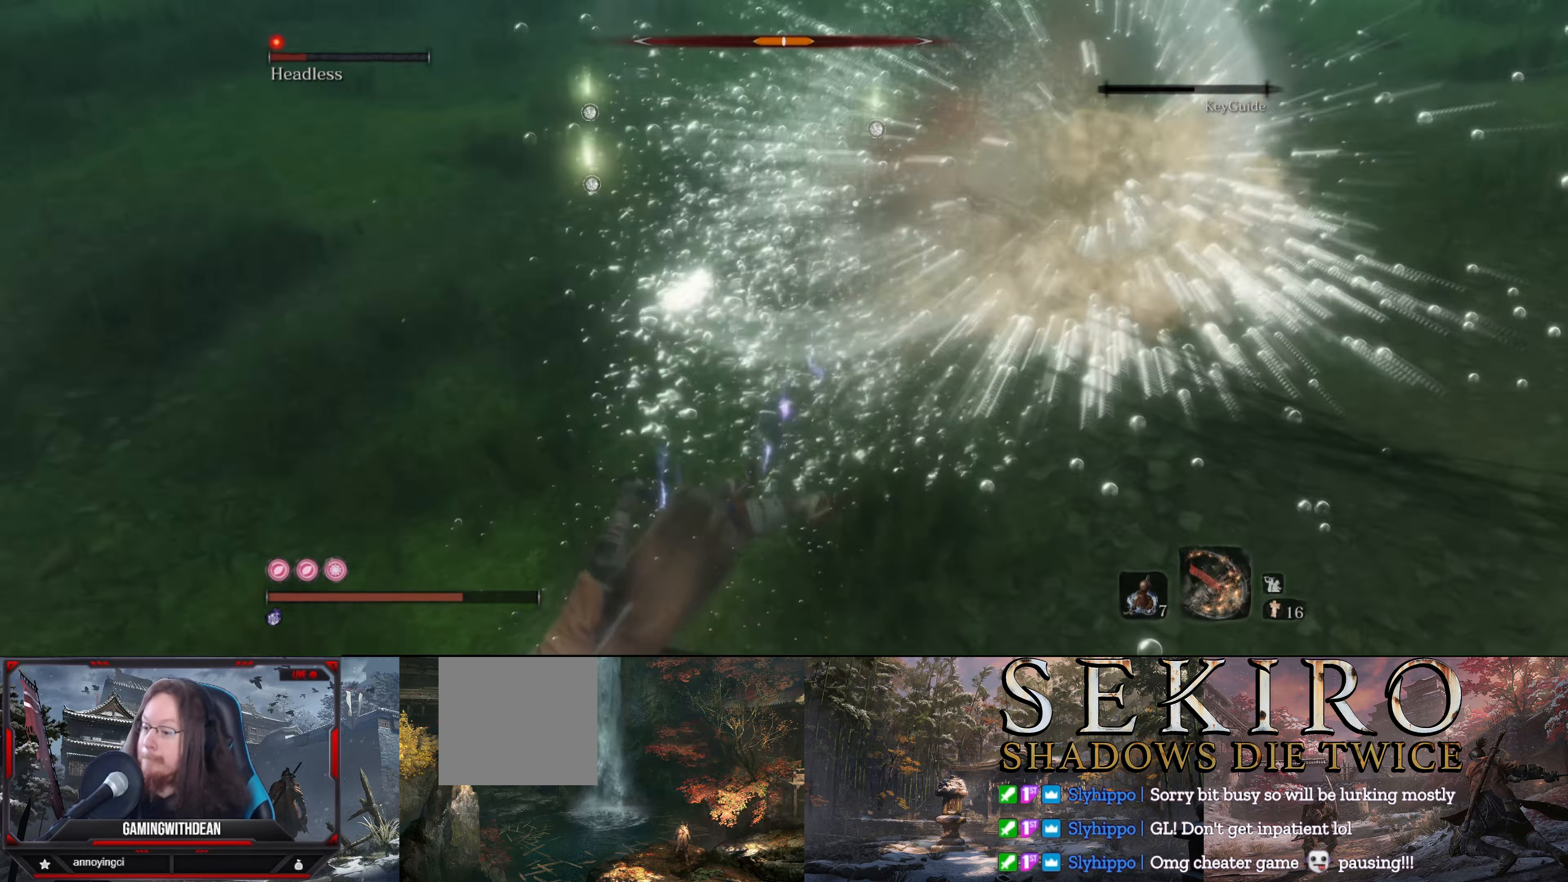
{"buttons": [], "left_stick": "down-left", "right_stick": "center", "events": []}
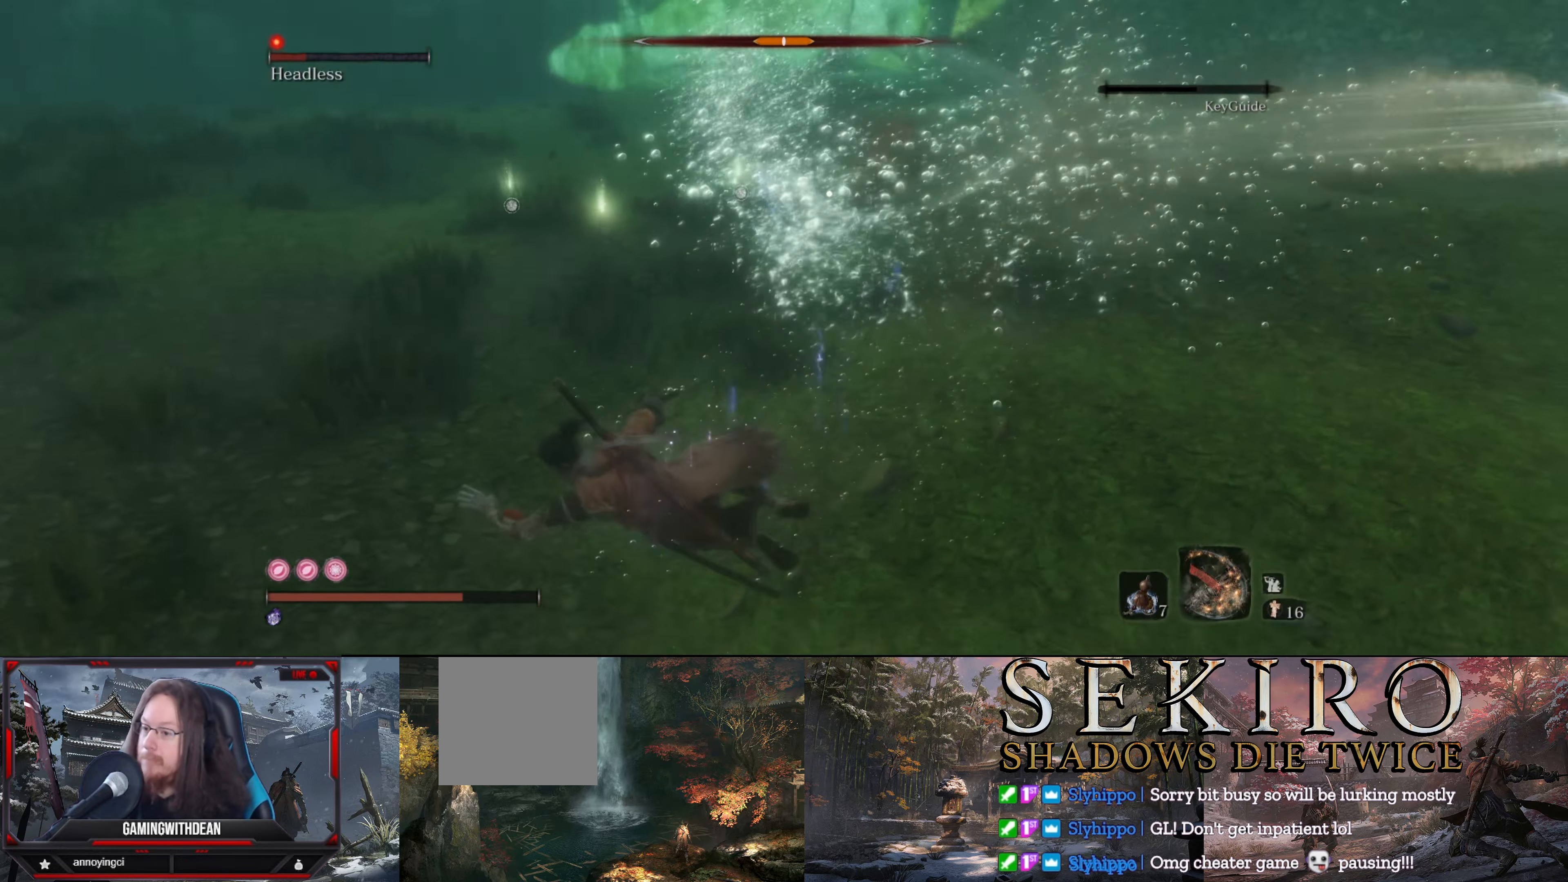
{"buttons": [], "left_stick": "left", "right_stick": "center", "events": [[133, "left_stick", "left"]]}
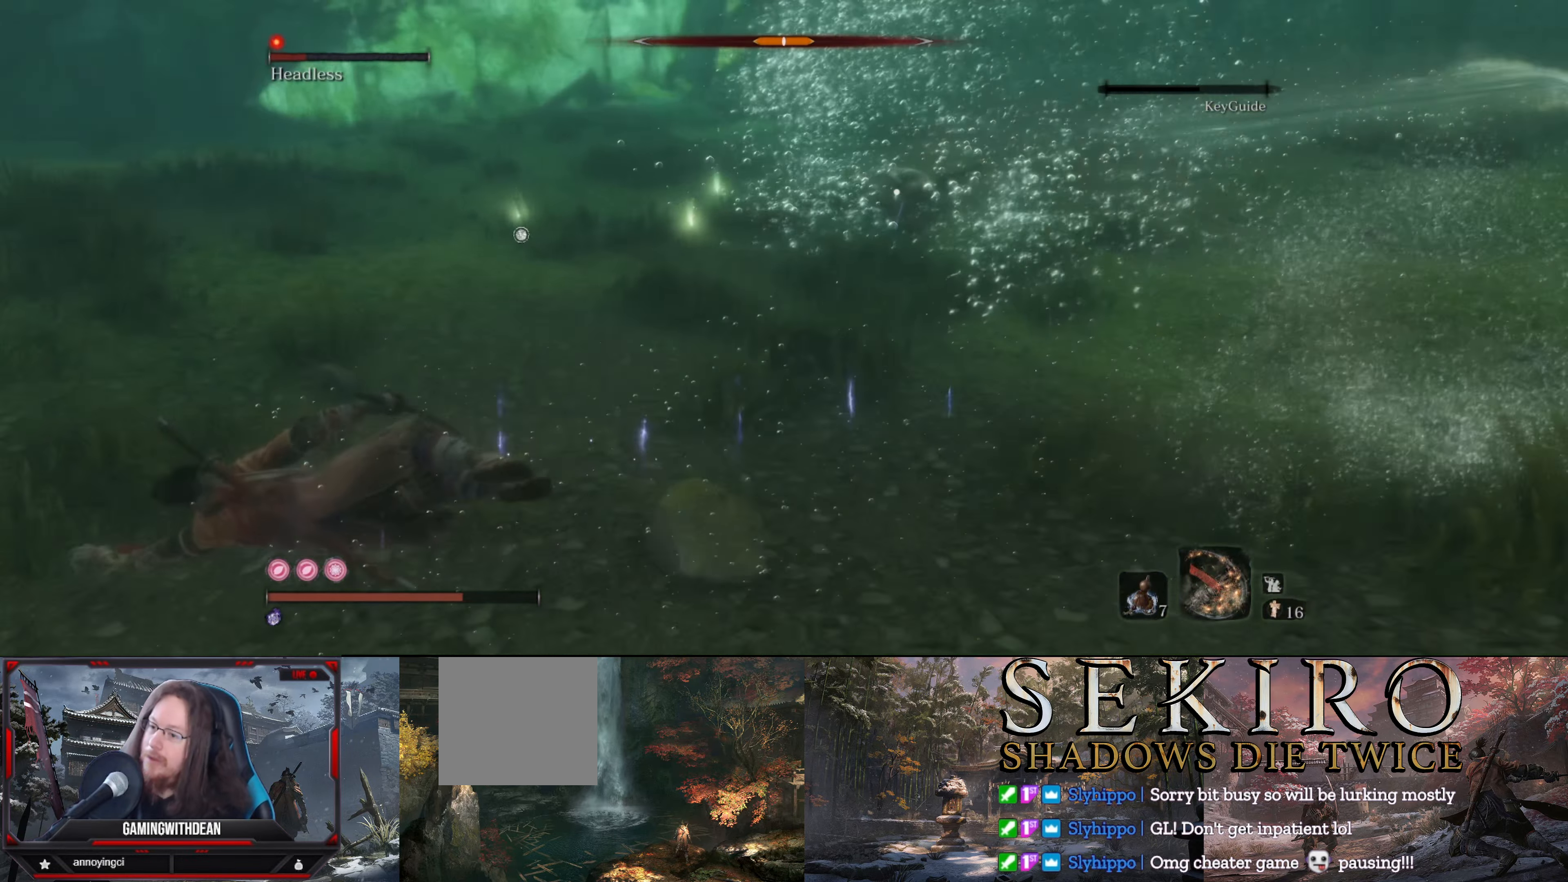
{"buttons": [], "left_stick": "left", "right_stick": "center", "events": []}
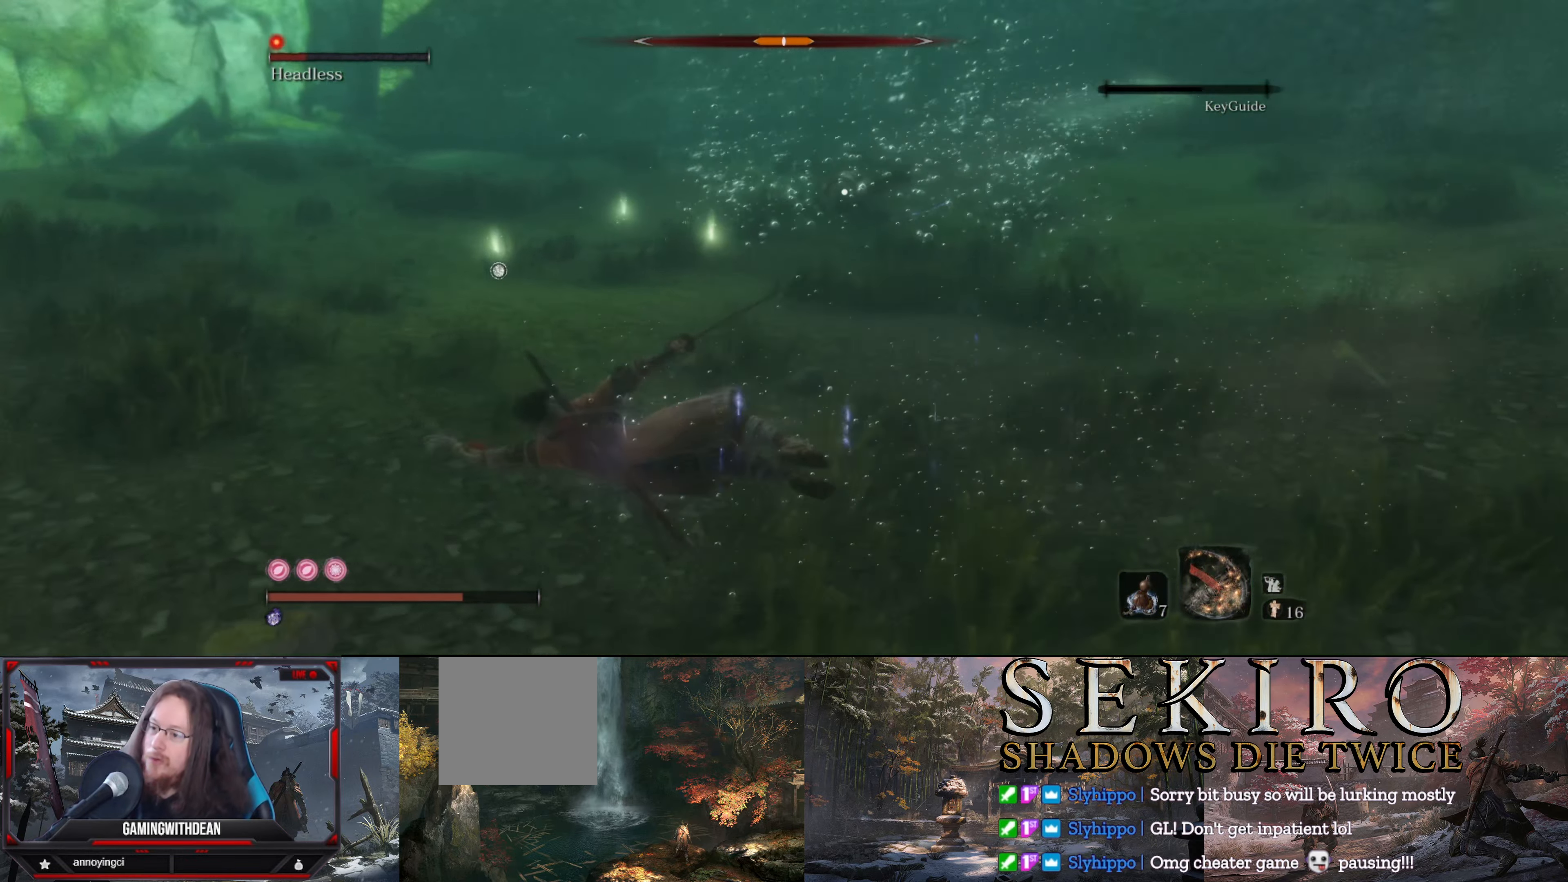
{"buttons": [], "left_stick": "left", "right_stick": "center", "events": []}
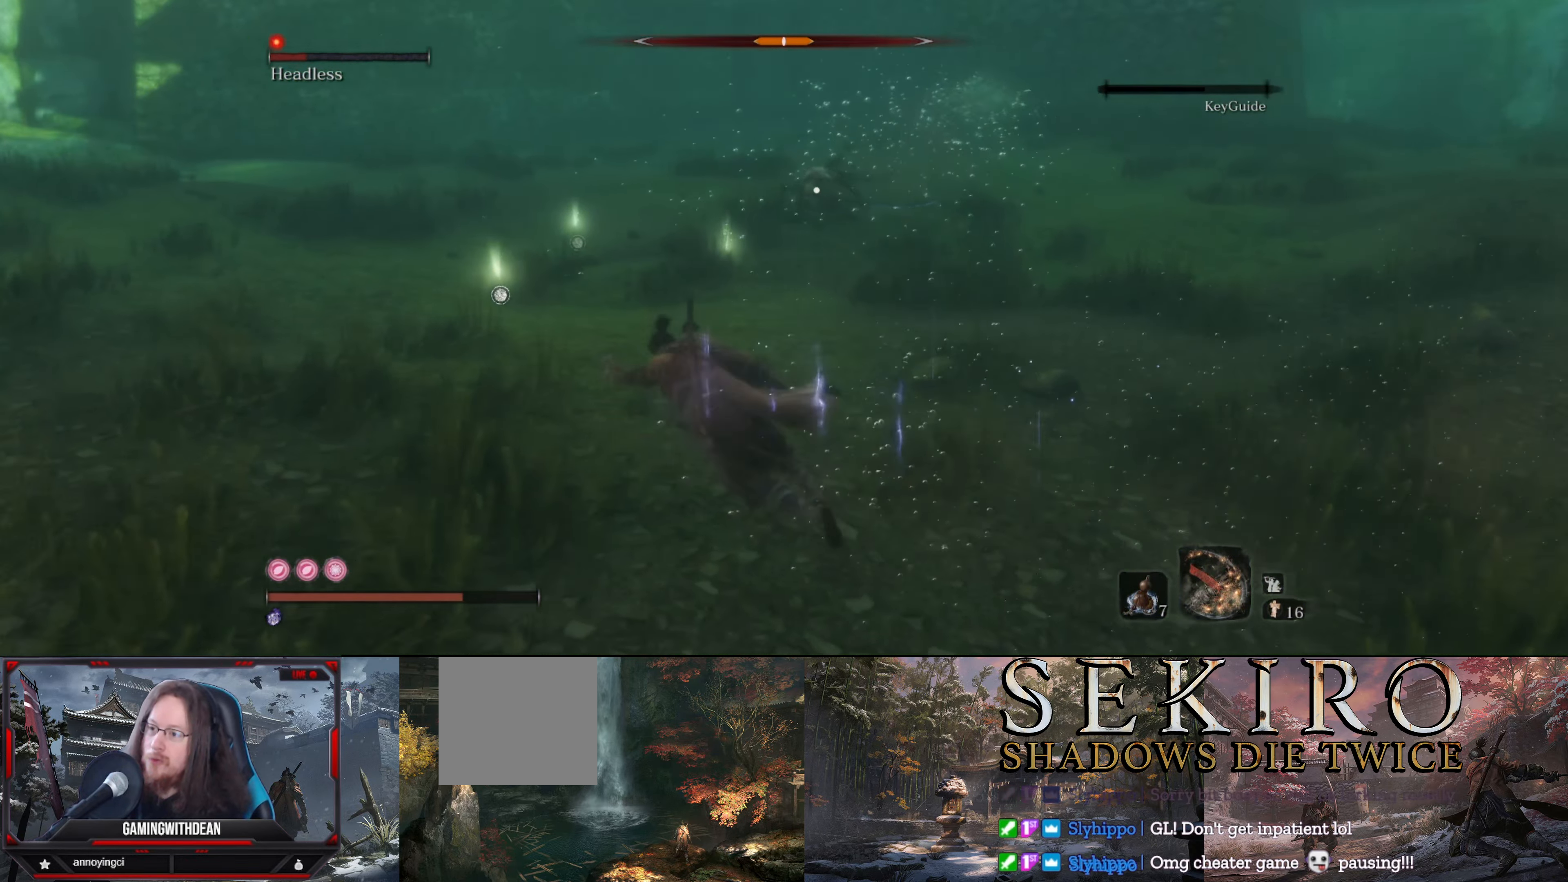
{"buttons": [], "left_stick": "left", "right_stick": "center", "events": []}
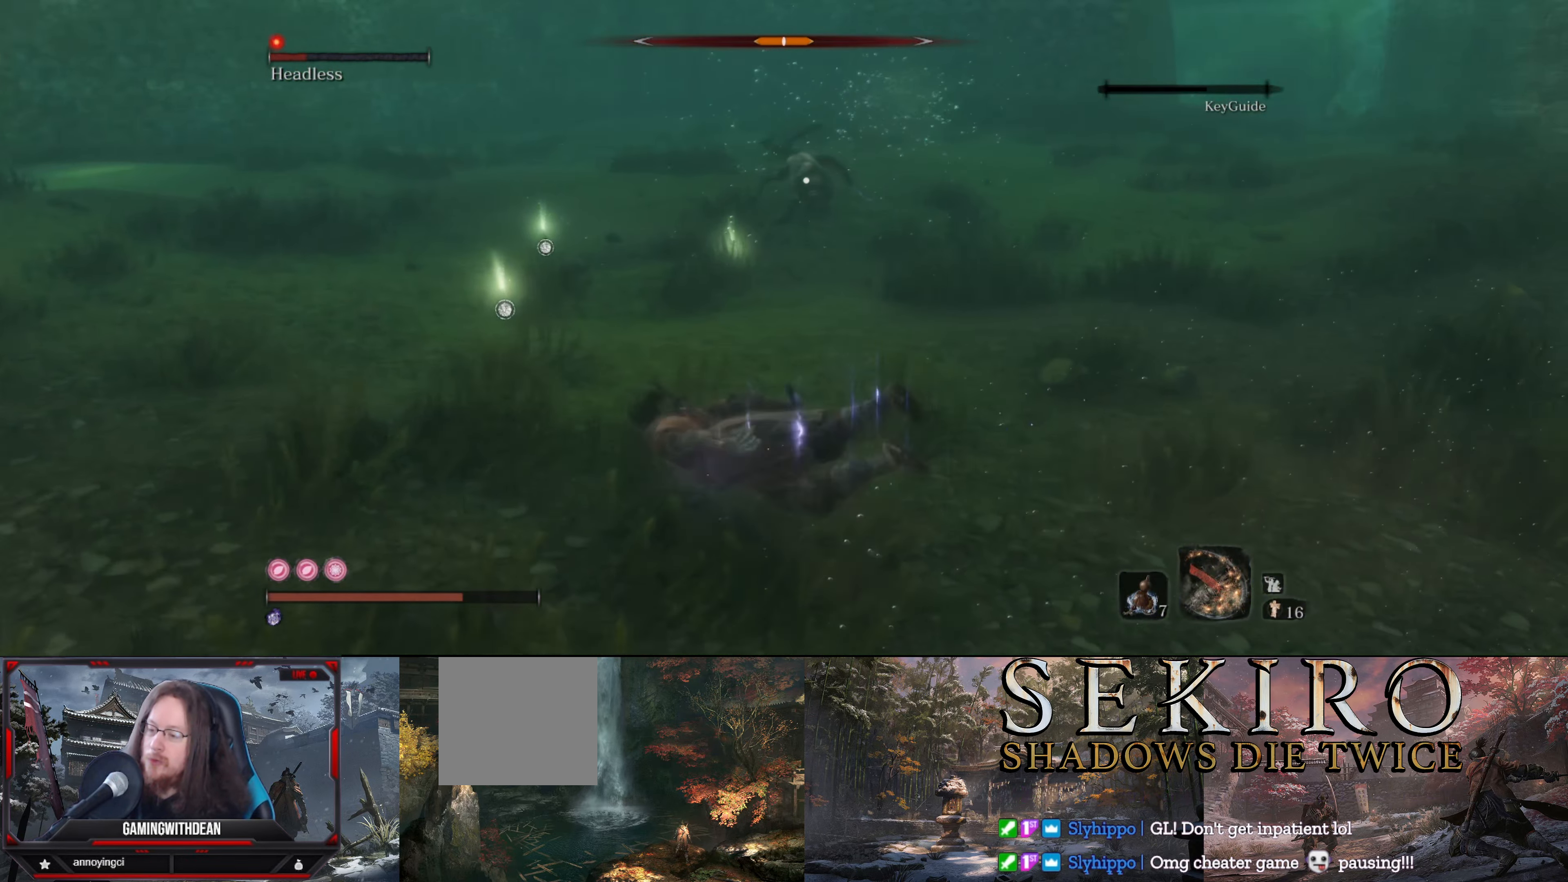
{"buttons": [], "left_stick": "left", "right_stick": "center", "events": []}
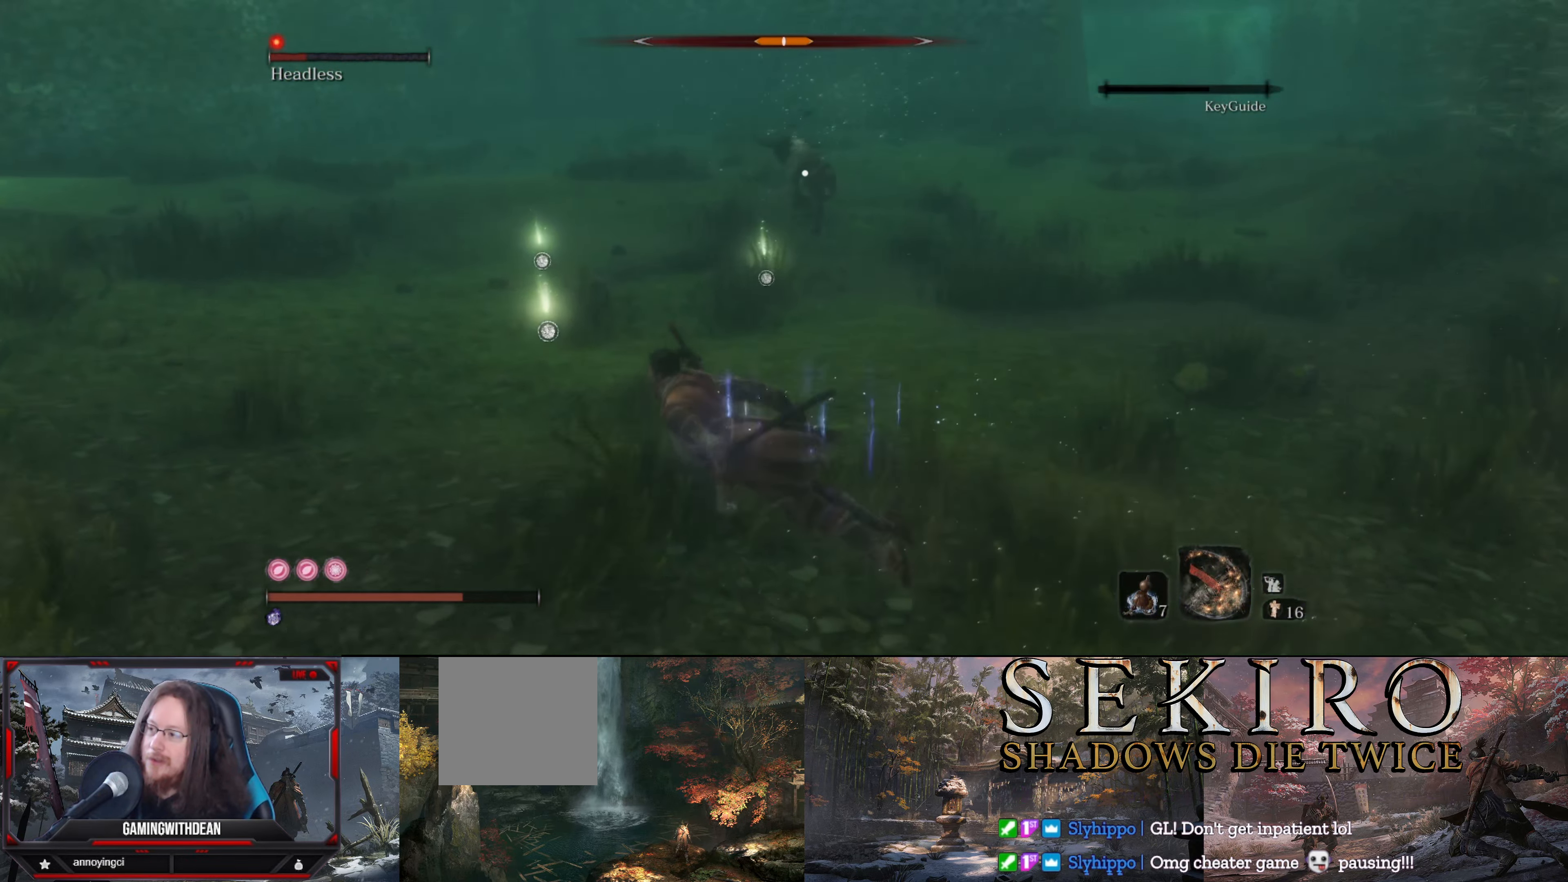
{"buttons": [], "left_stick": "left", "right_stick": "center", "events": []}
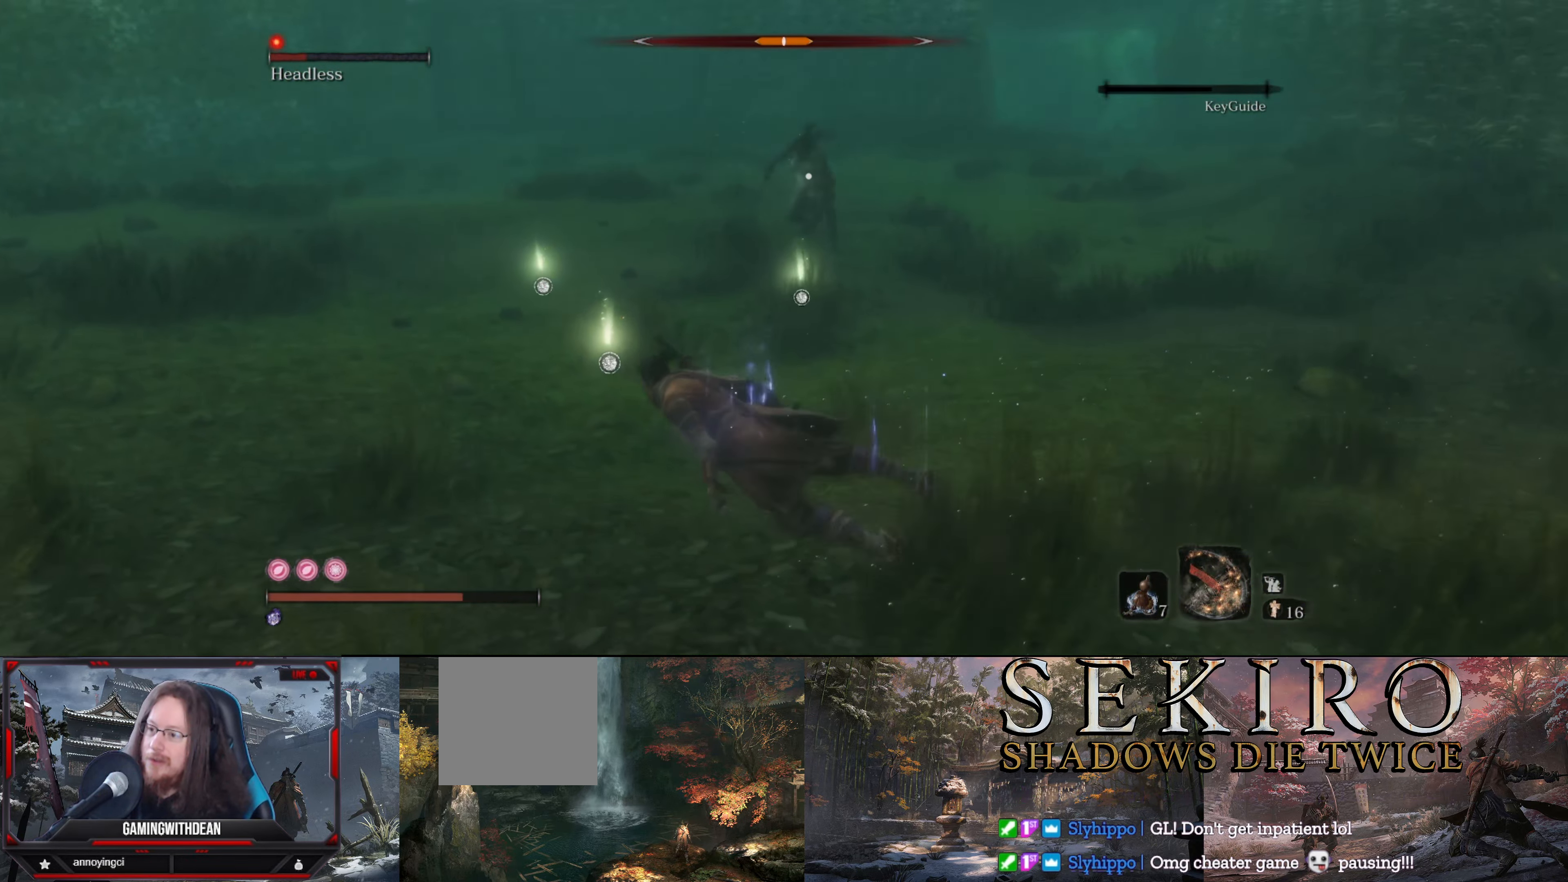
{"buttons": [], "left_stick": "left", "right_stick": "center", "events": []}
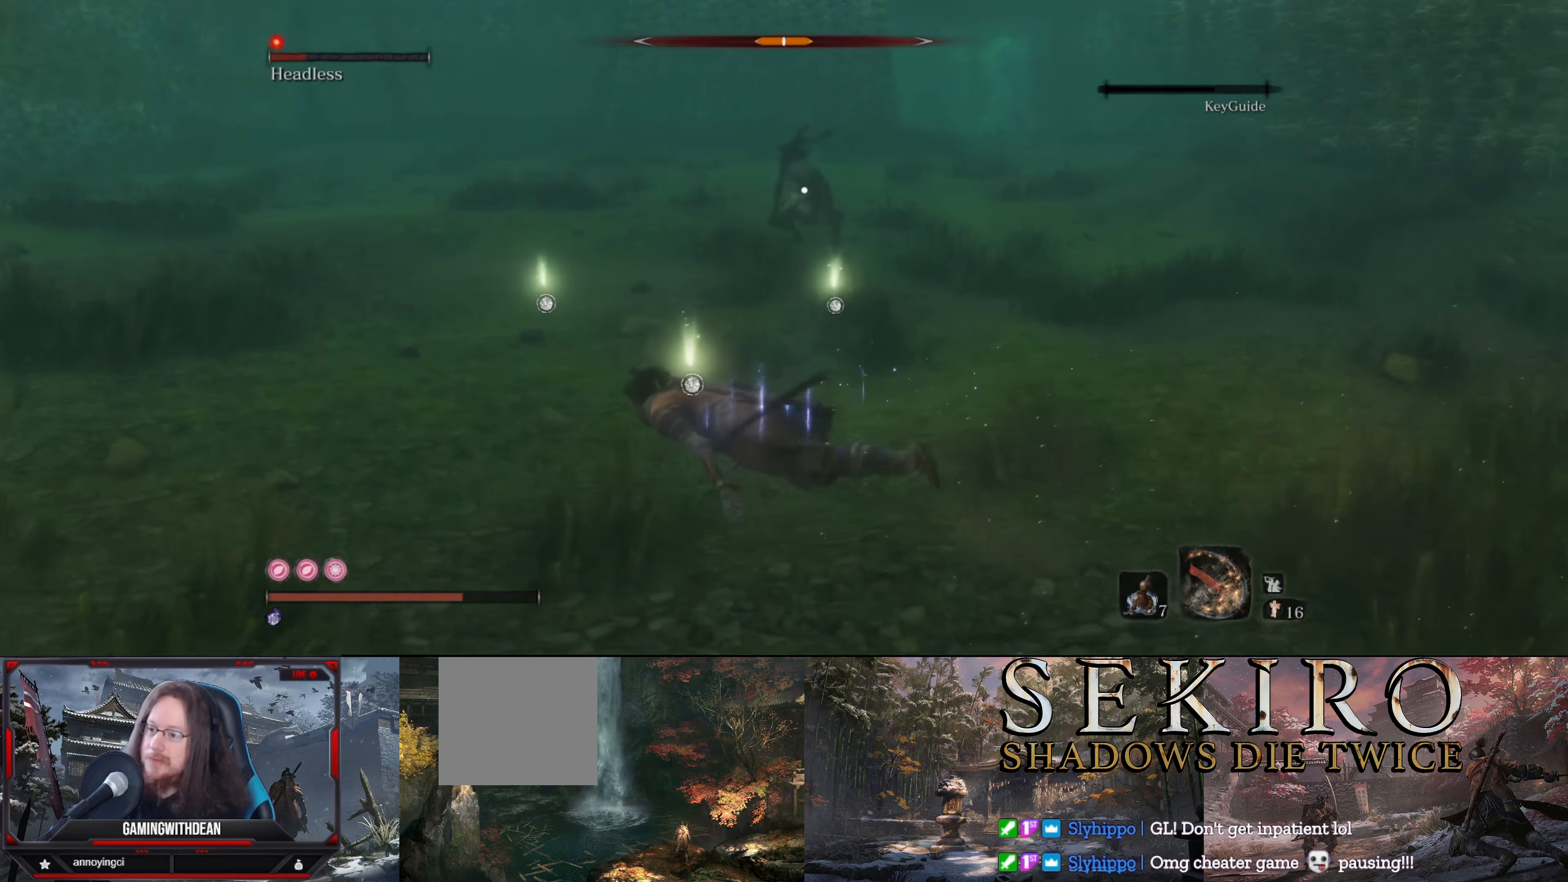
{"buttons": [], "left_stick": "left", "right_stick": "center", "events": []}
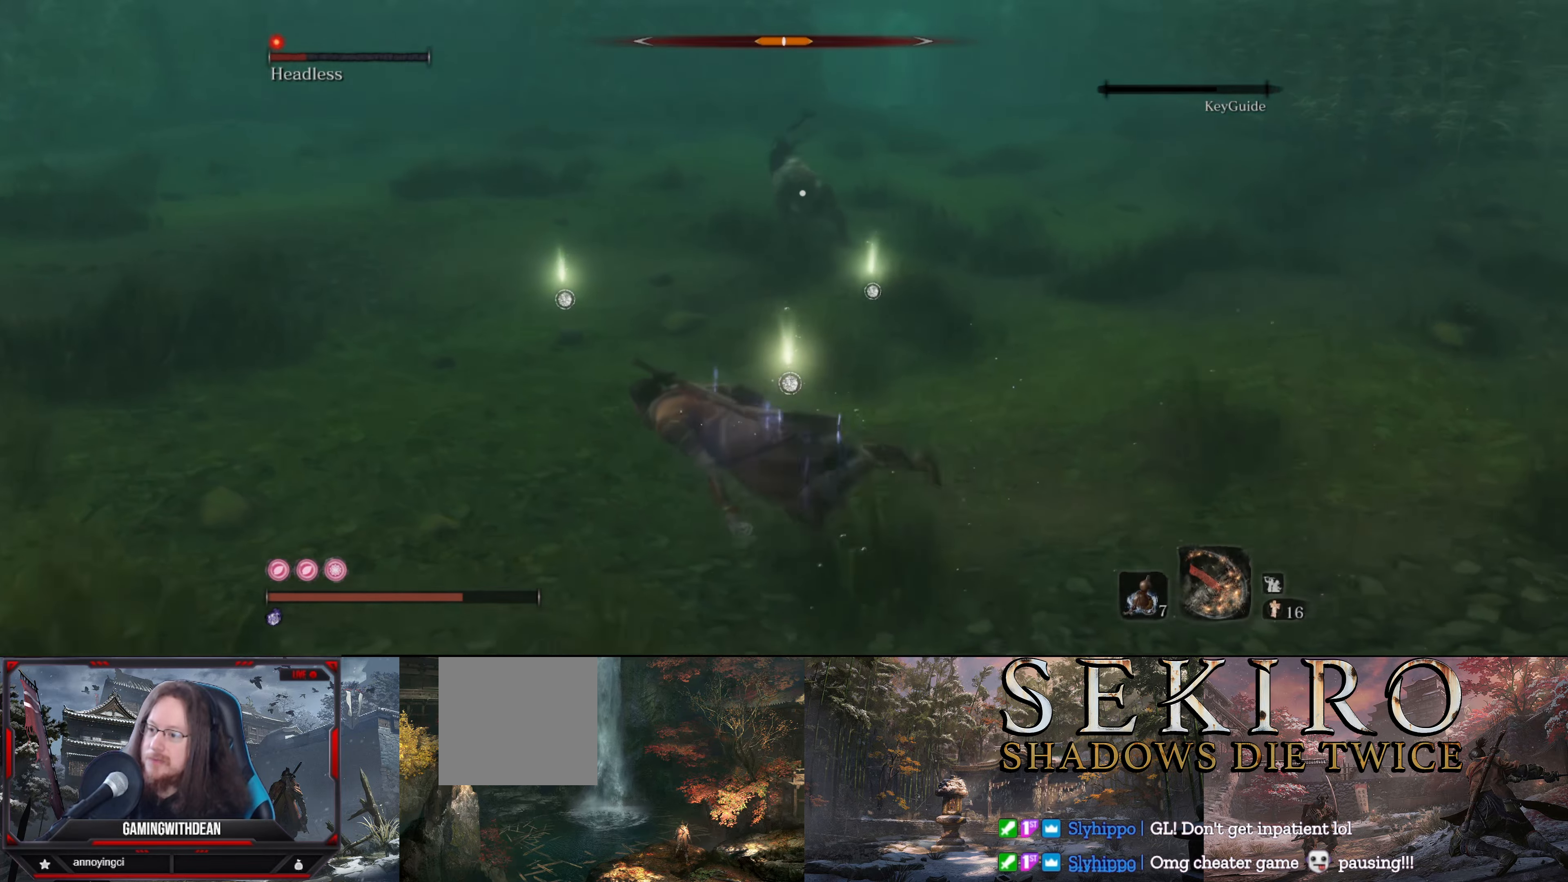
{"buttons": [], "left_stick": "left", "right_stick": "center", "events": [[350, "B", "down"], [450, "B", "up"]]}
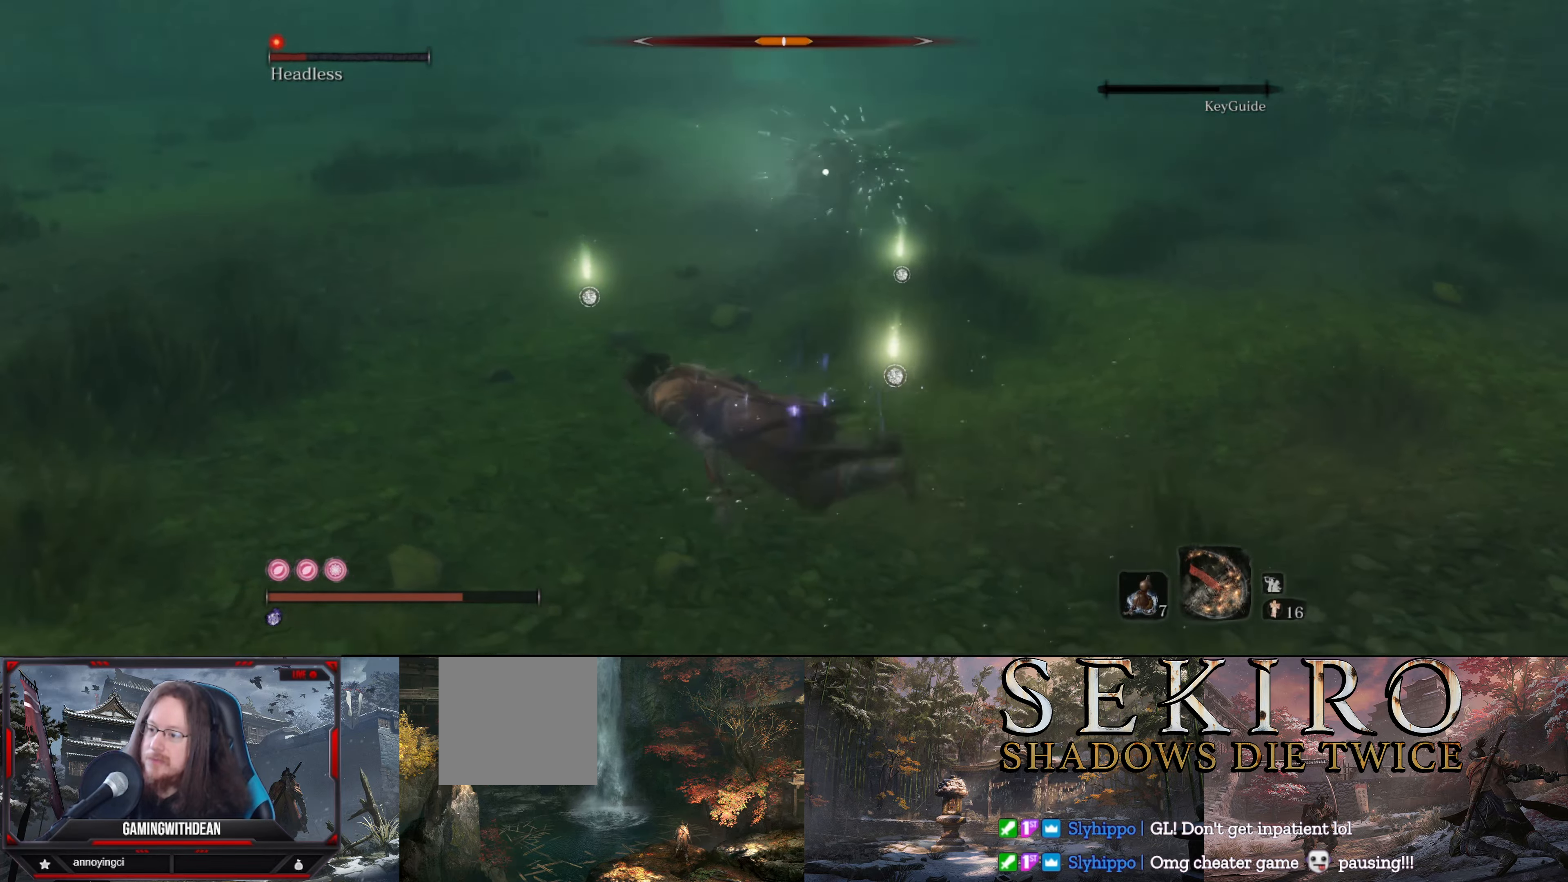
{"buttons": [], "left_stick": "left", "right_stick": "center", "events": []}
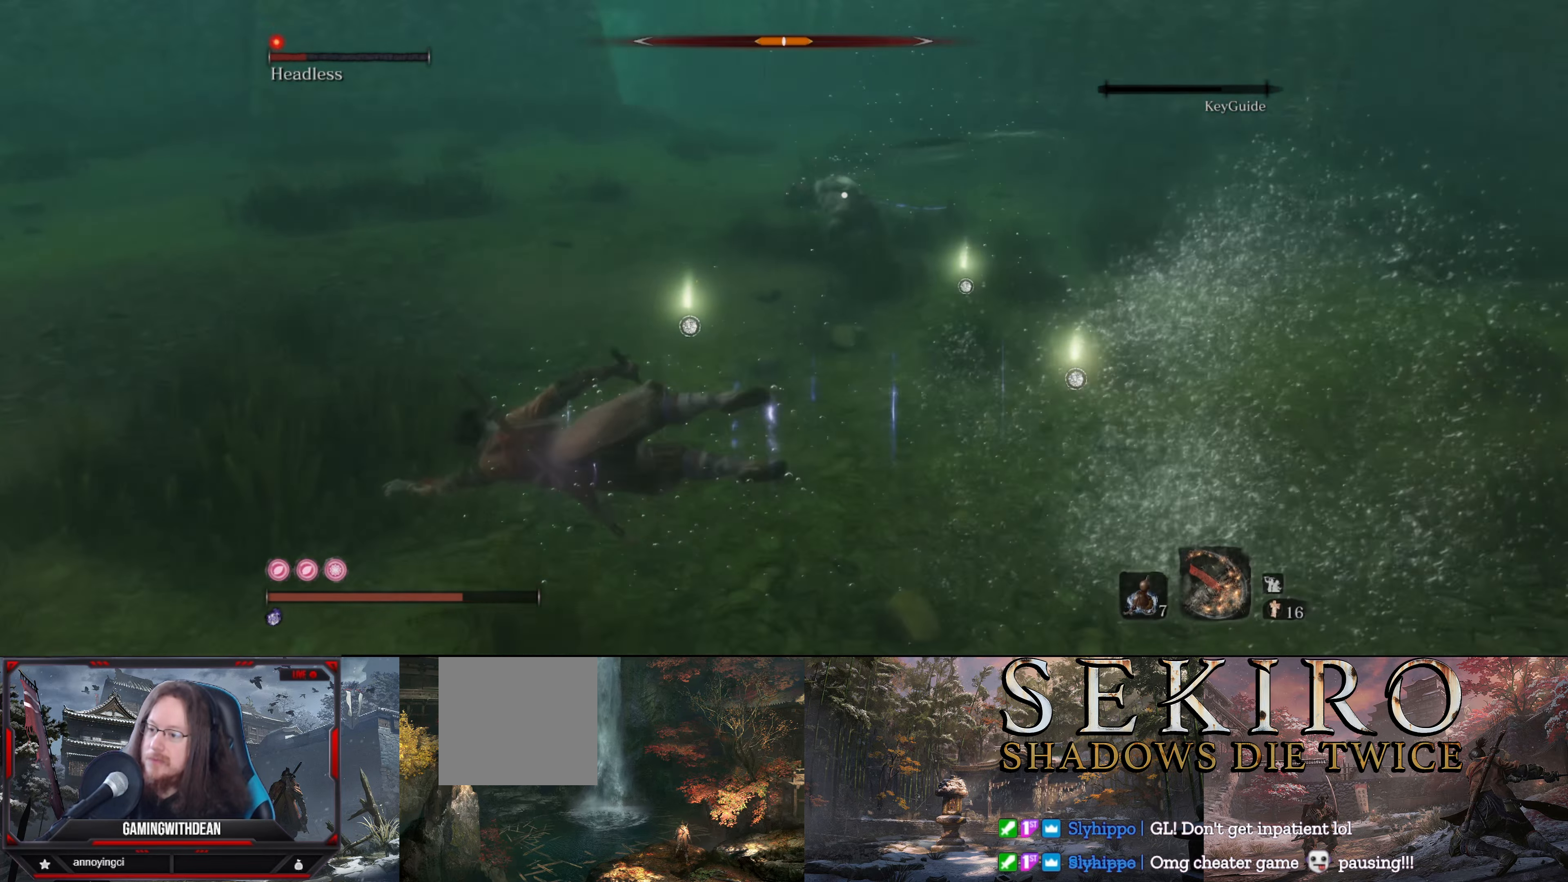
{"buttons": [], "left_stick": "left", "right_stick": "center", "events": []}
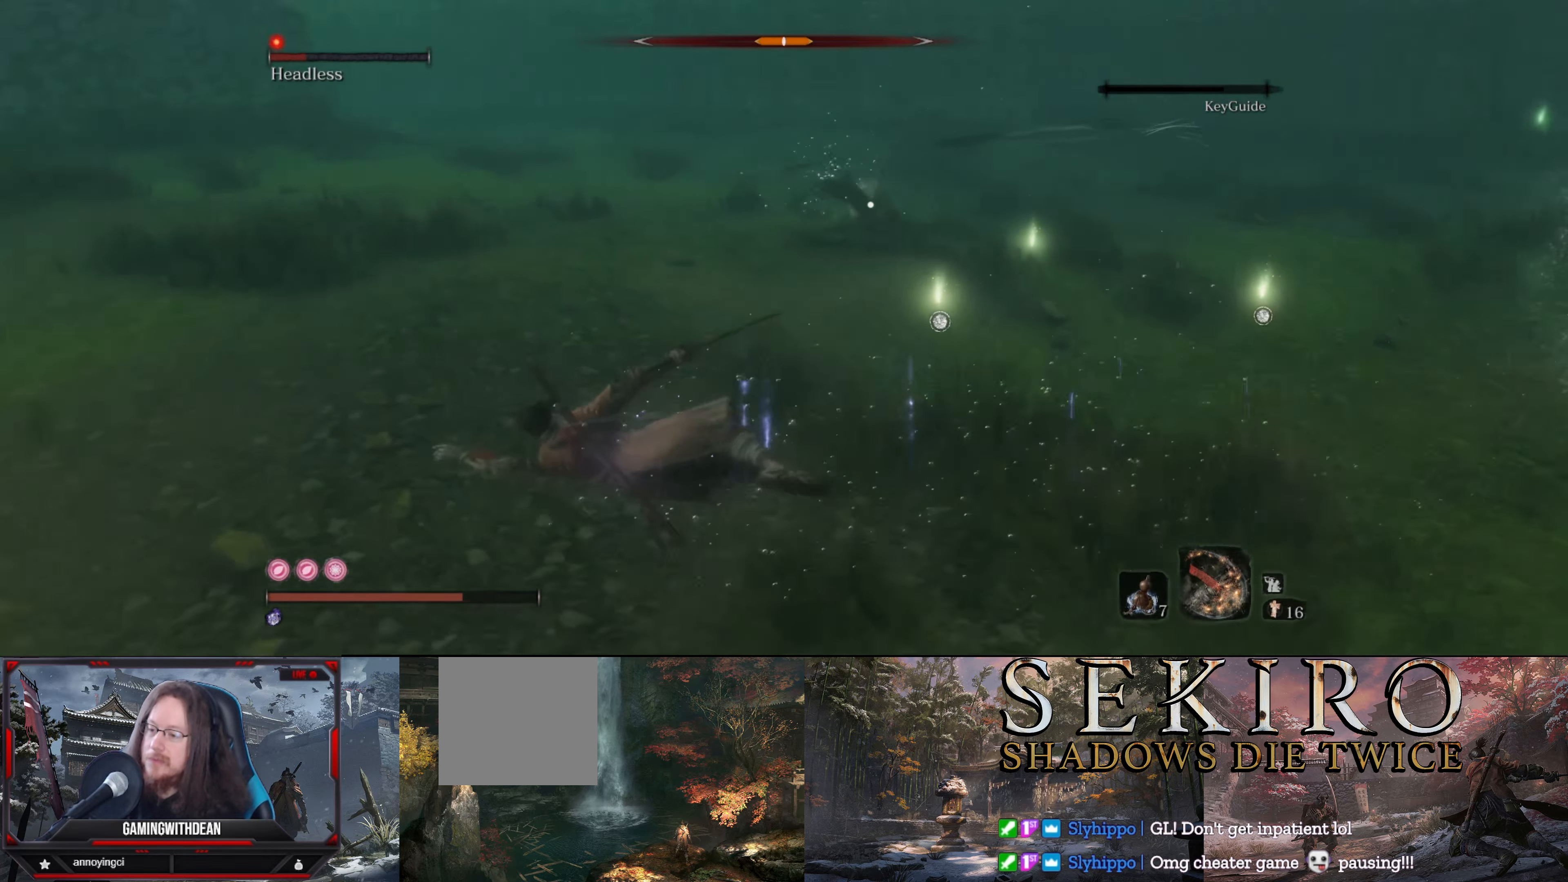
{"buttons": [], "left_stick": "left", "right_stick": "center", "events": []}
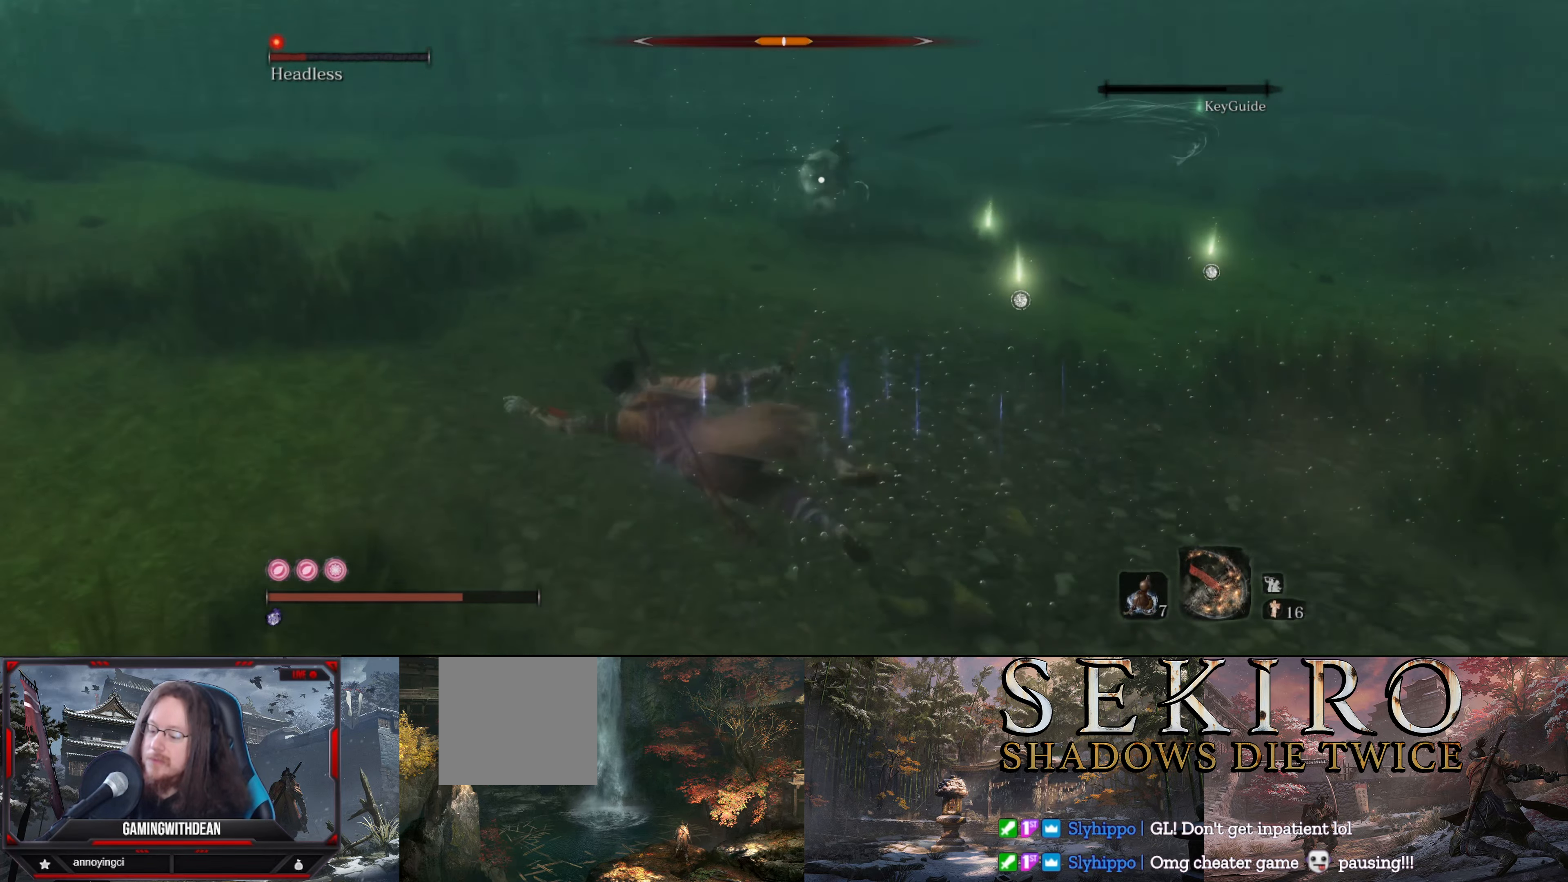
{"buttons": [], "left_stick": "left", "right_stick": "center", "events": []}
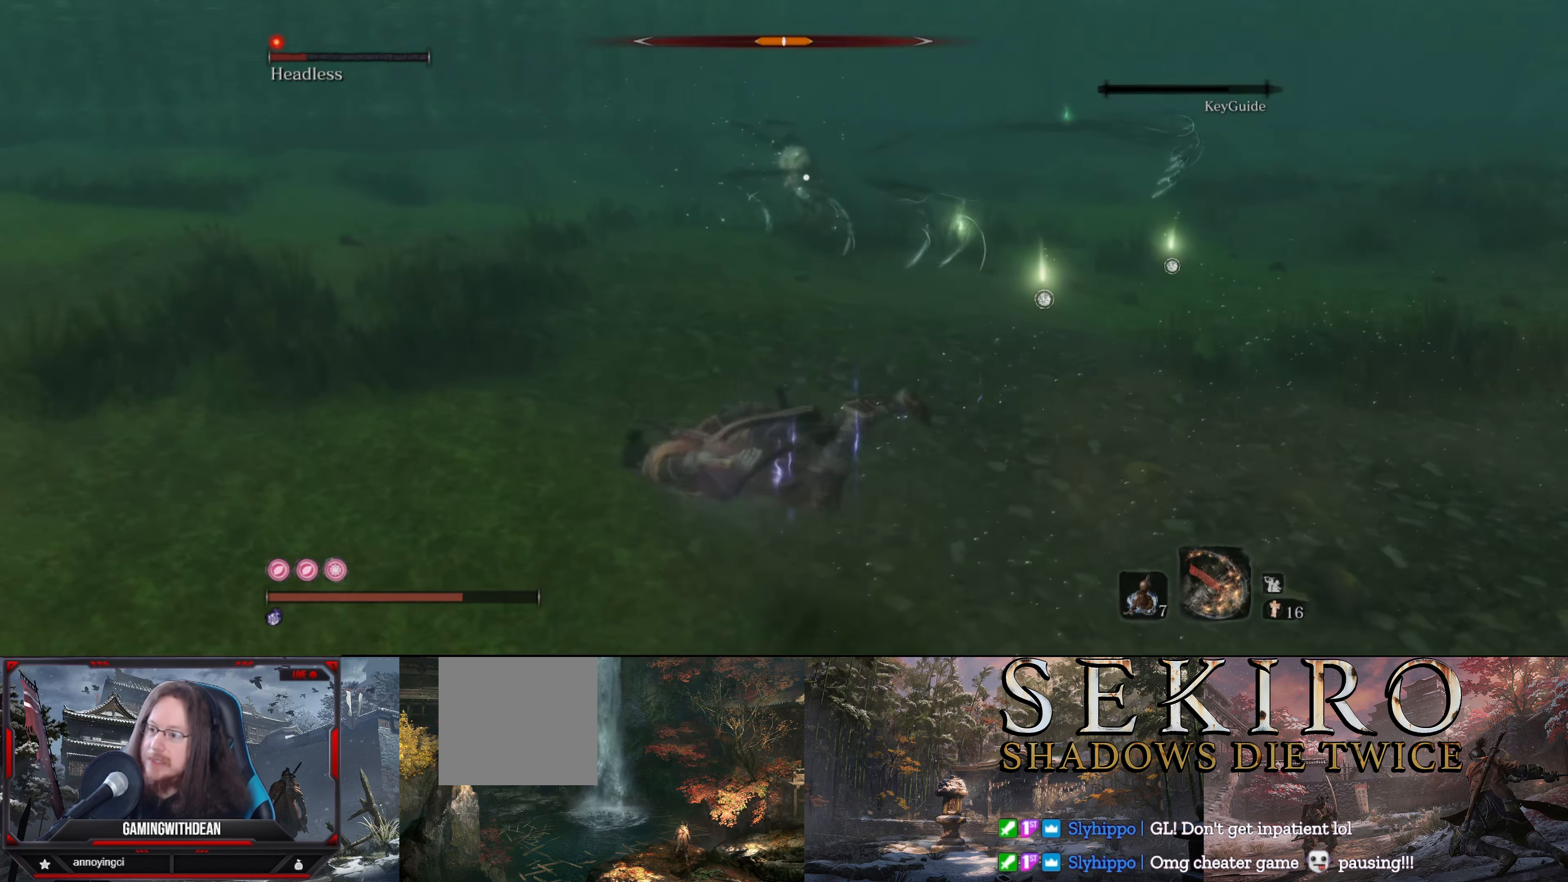
{"buttons": [], "left_stick": "left", "right_stick": "center", "events": [[267, "B", "down"], [384, "B", "up"]]}
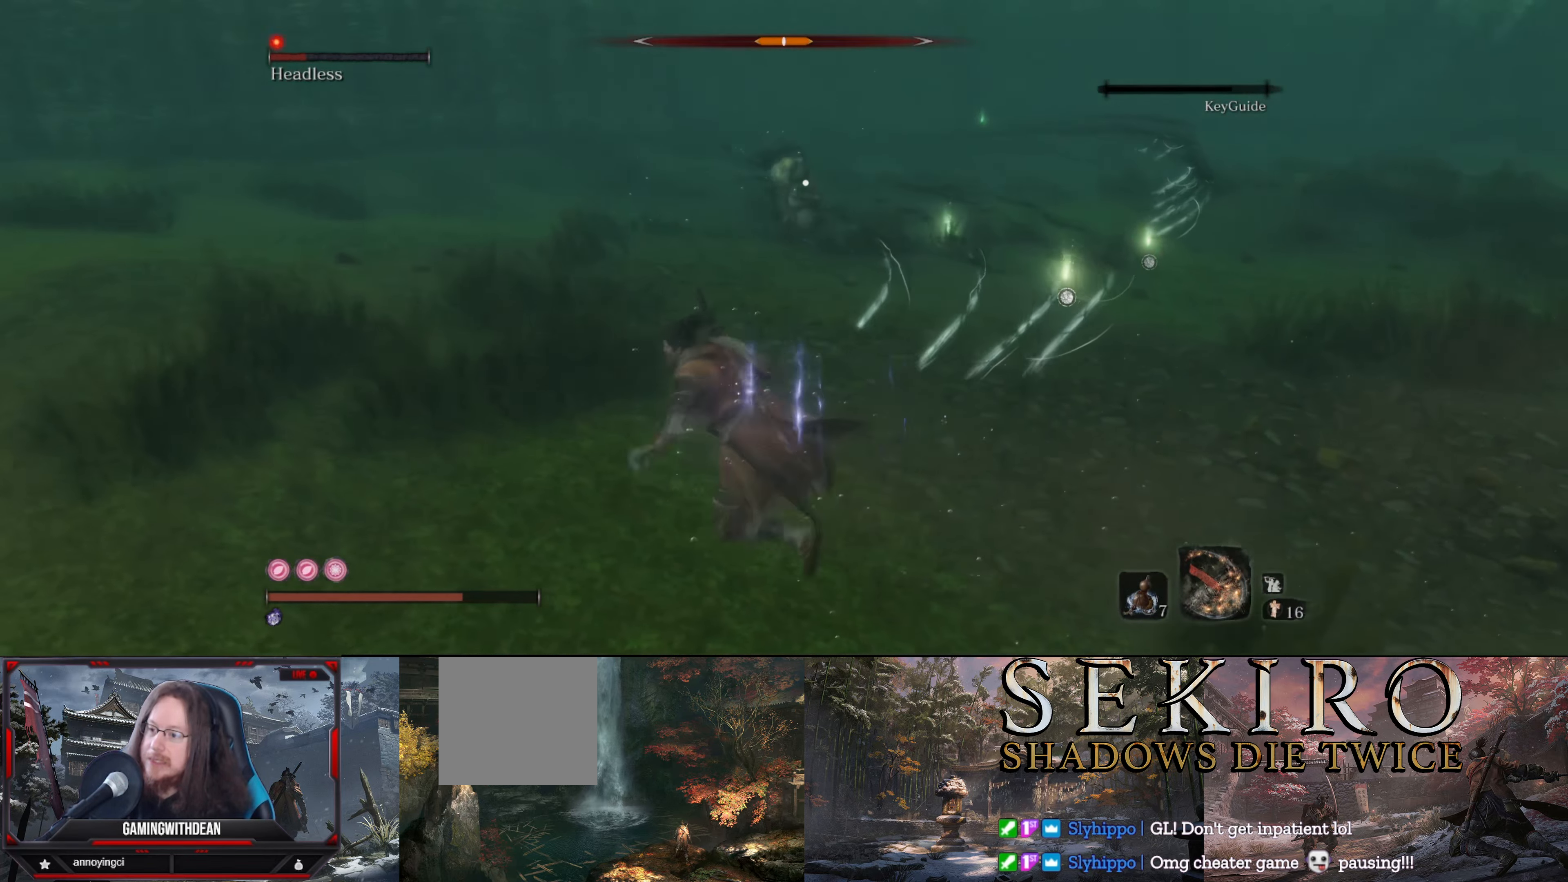
{"buttons": [], "left_stick": "left", "right_stick": "center", "events": []}
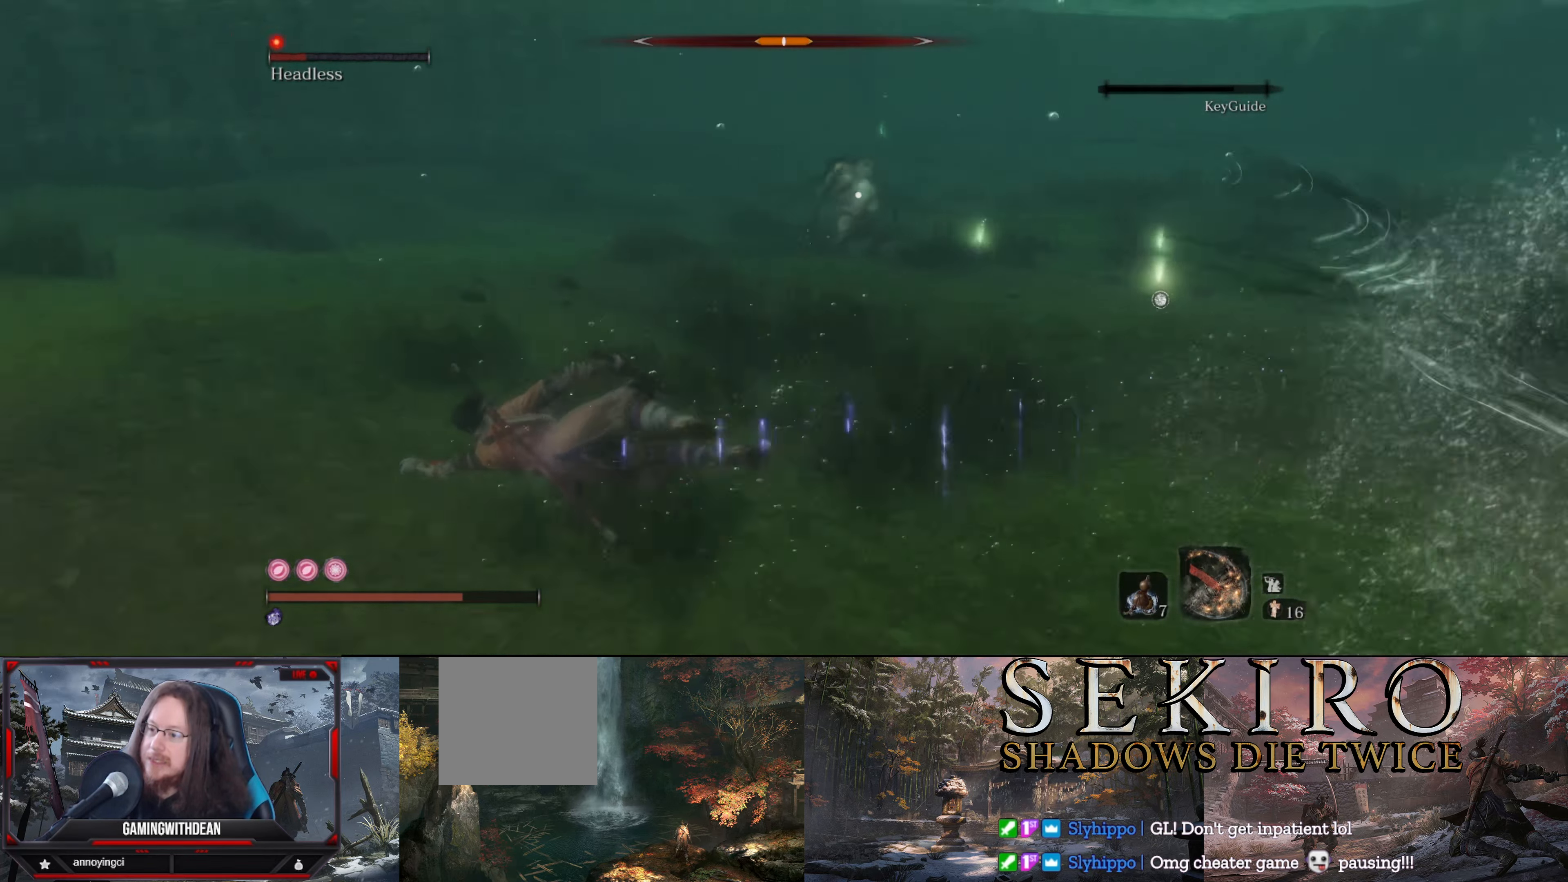
{"buttons": [], "left_stick": "up-left", "right_stick": "center", "events": [[50, "left_stick", "up-left"]]}
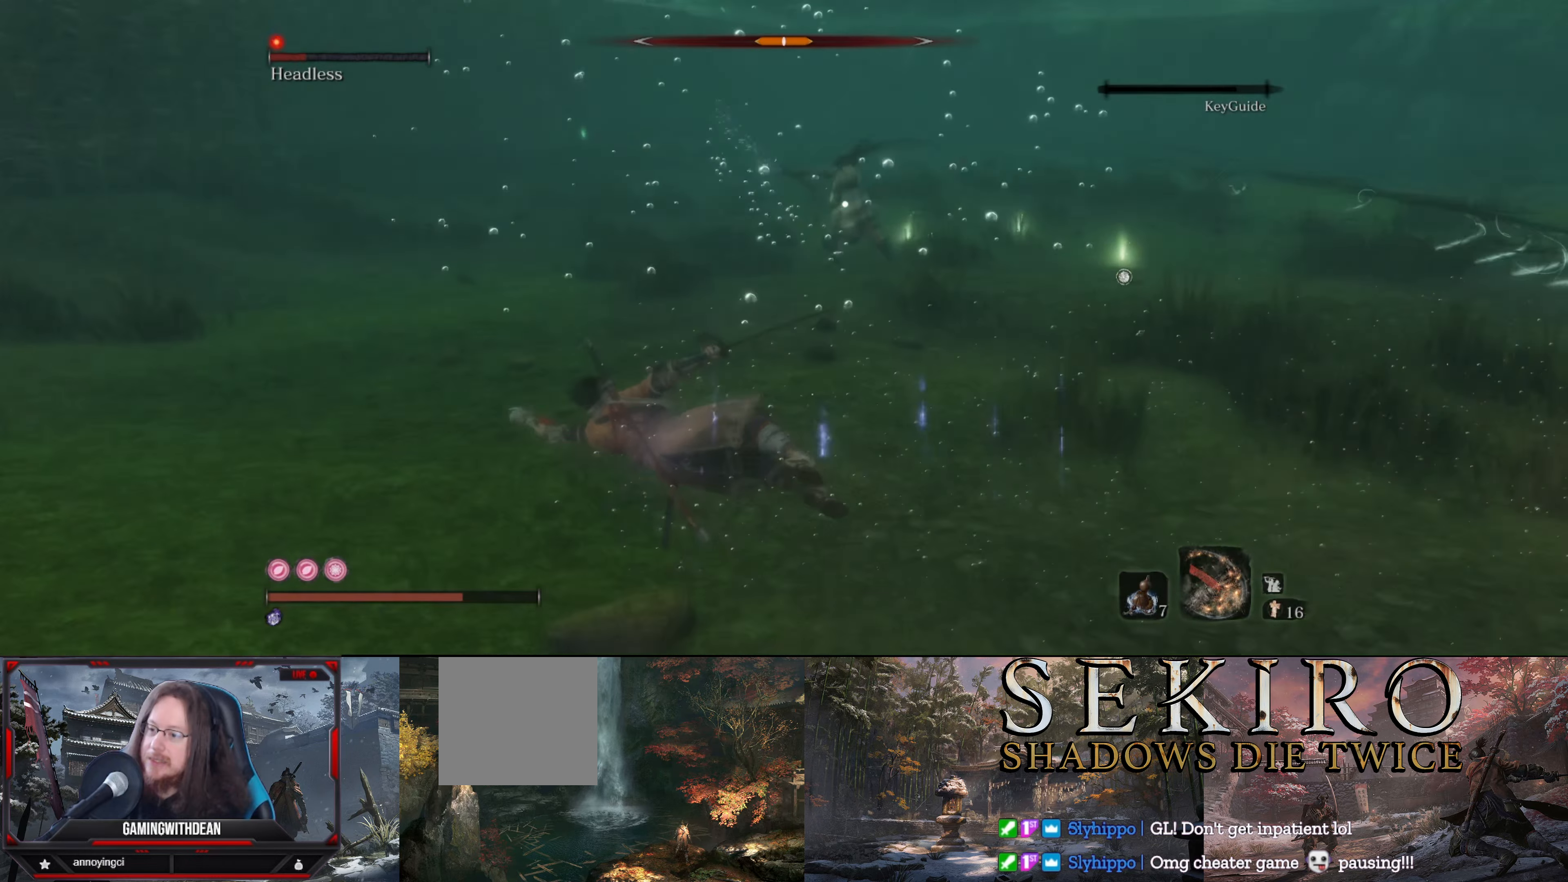
{"buttons": ["B"], "left_stick": "up-left", "right_stick": "center", "events": [[416, "B", "down"]]}
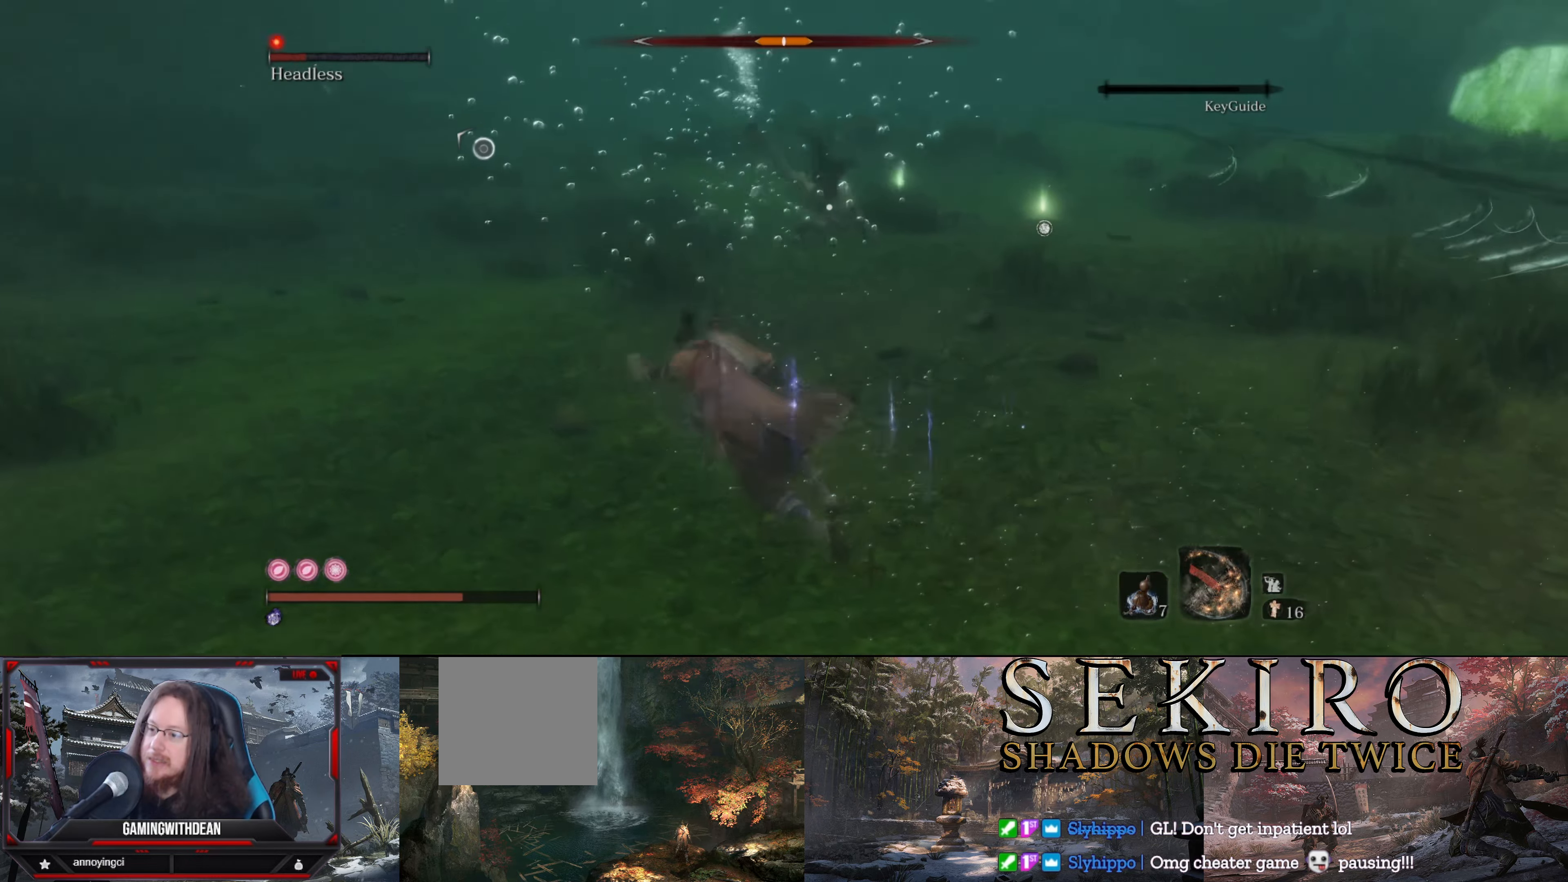
{"buttons": [], "left_stick": "up-left", "right_stick": "center", "events": [[16, "B", "up"]]}